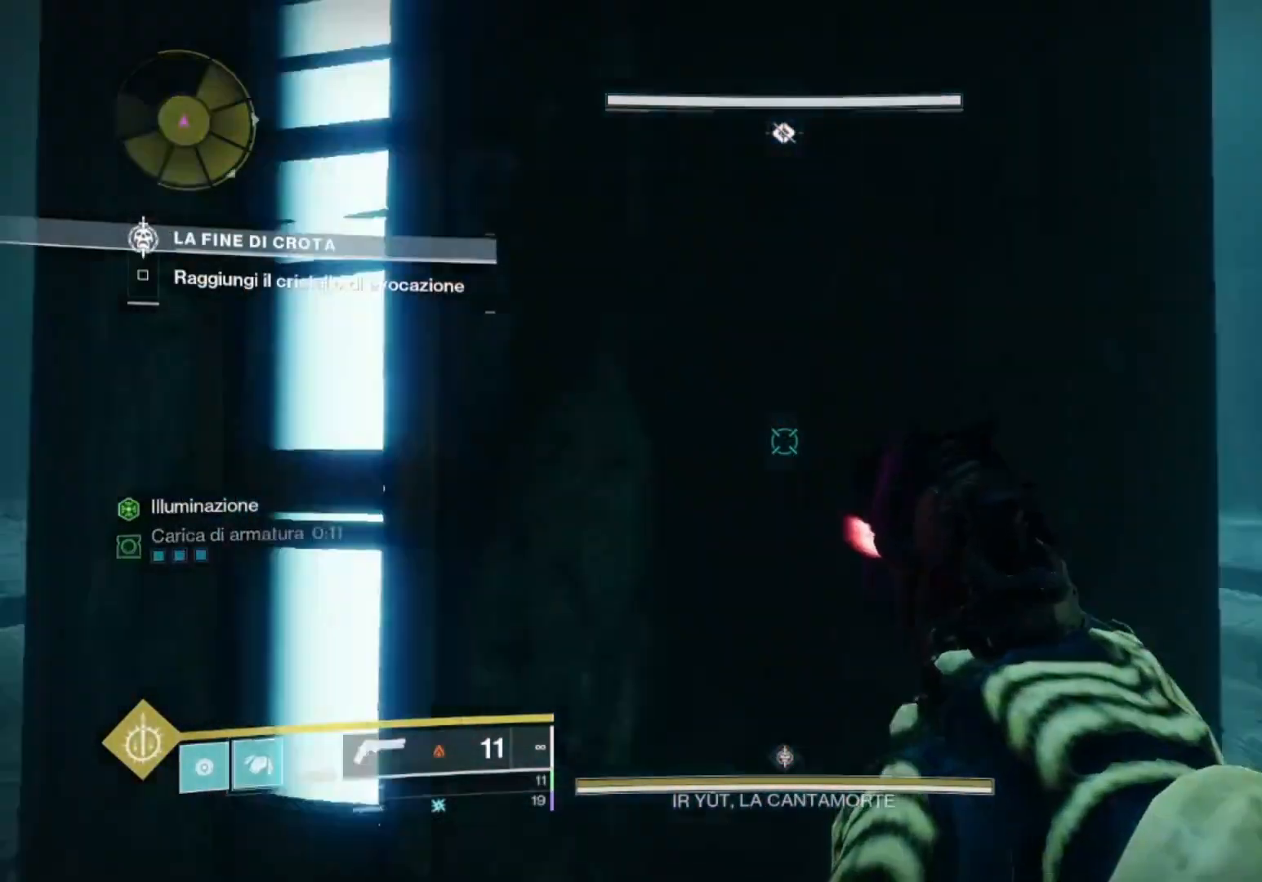
Gameplay with a controller (PlayStation layout); each line is a JSON object with the inputs held at the frame after it. "events" lists button and stick changes between this image and that frame as [ms after this image, input, new state], when the widget could be followed in between.
{"buttons": [], "left_stick": "up", "right_stick": "right", "events": [[67, "left_stick", "up-left"], [133, "L3", "down"], [200, "L3", "up"], [200, "left_stick", "up"], [200, "right_stick", "center"], [333, "right_stick", "right"]]}
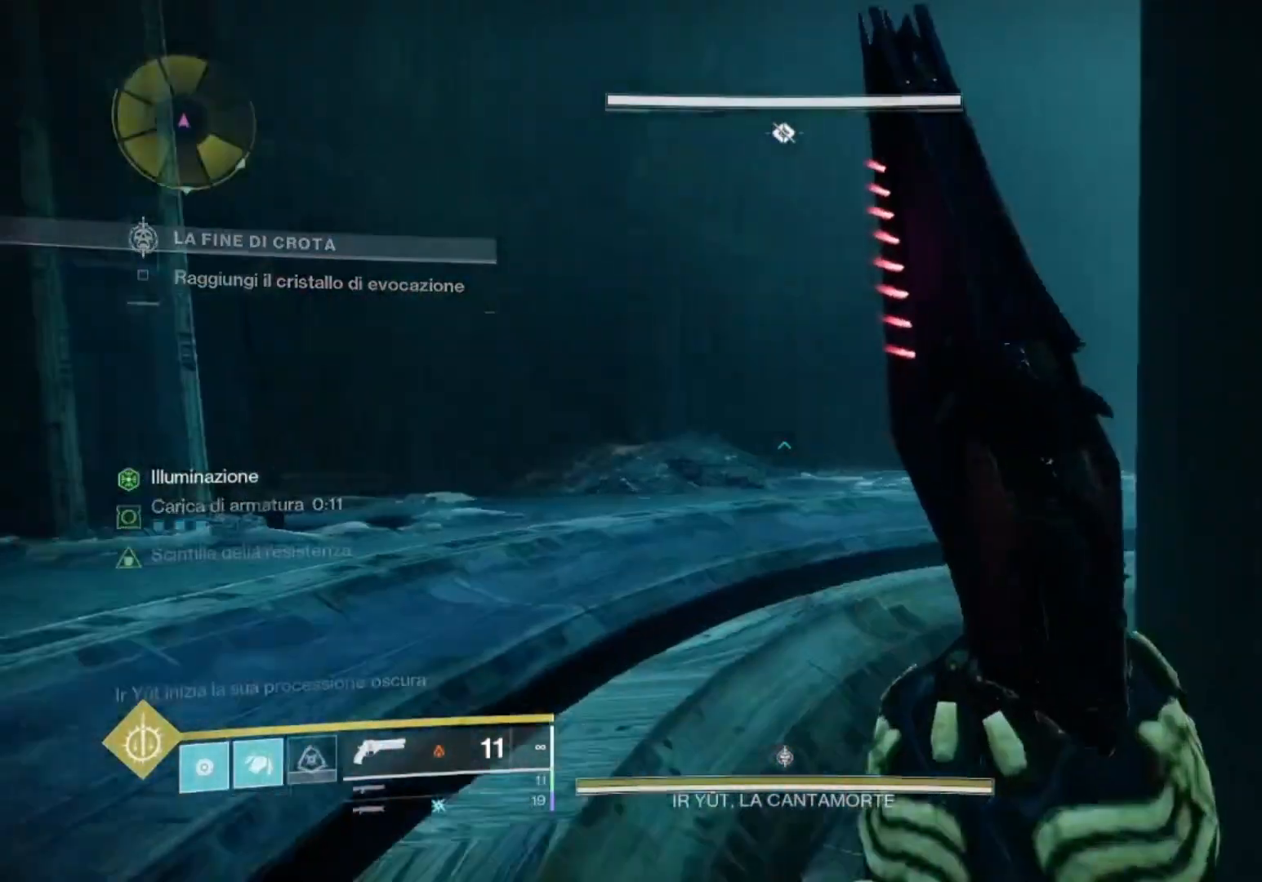
{"buttons": [], "left_stick": "up-right", "right_stick": "right", "events": [[33, "right_stick", "center"], [100, "right_stick", "right"], [333, "left_stick", "right"], [467, "left_stick", "up-right"]]}
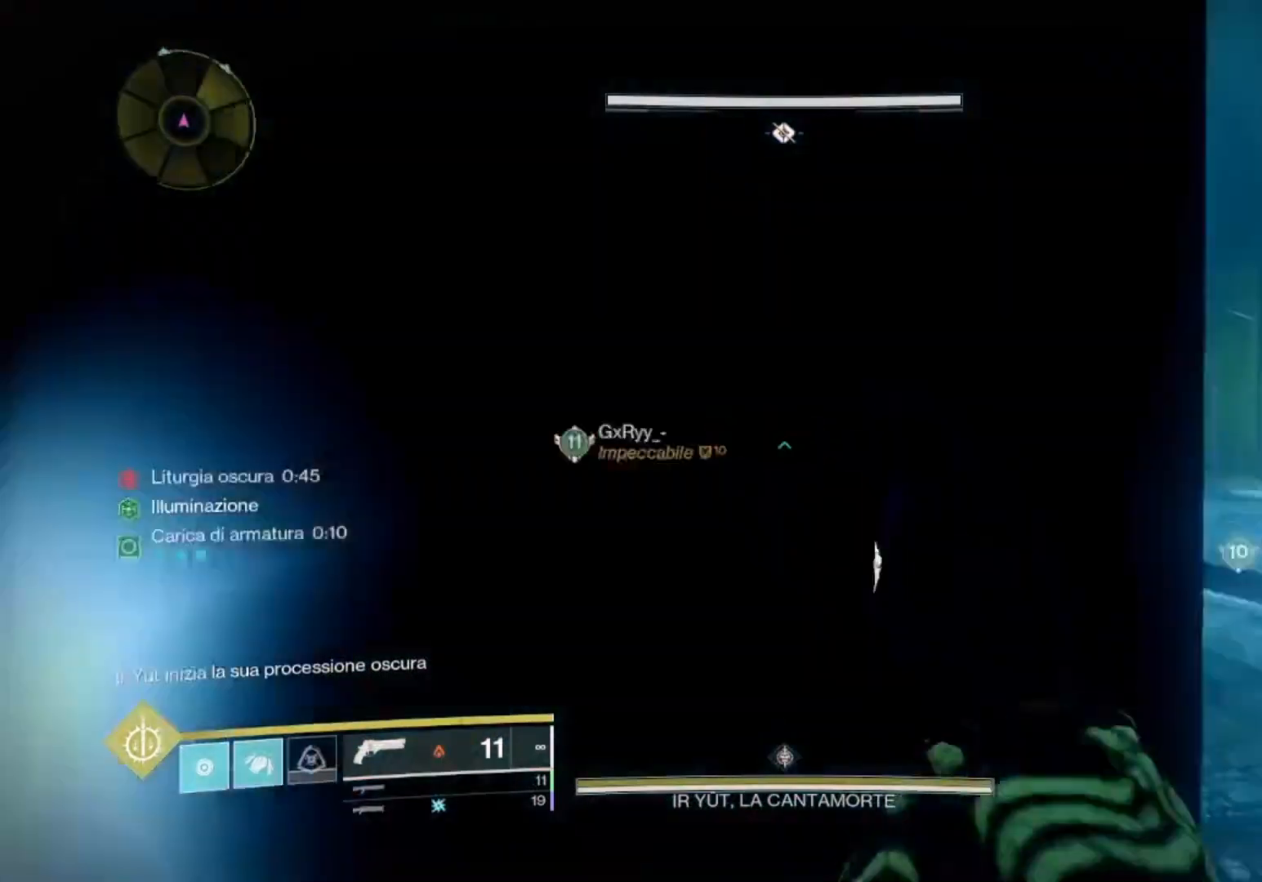
{"buttons": [], "left_stick": "up-right", "right_stick": "center", "events": [[33, "L3", "down"], [100, "L3", "up"], [100, "right_stick", "center"], [233, "R3", "down"], [267, "right_stick", "up-left"], [300, "R3", "up"], [433, "right_stick", "center"]]}
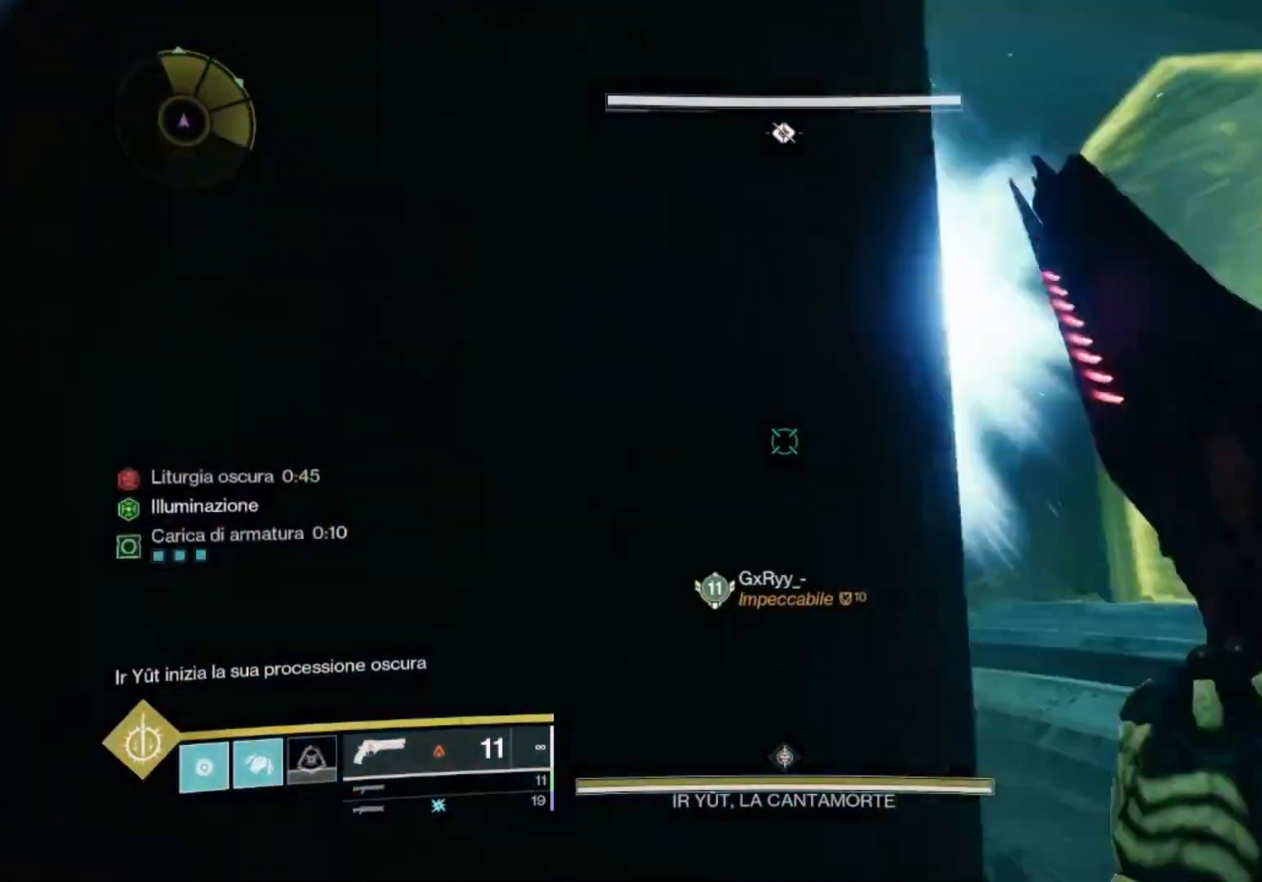
{"buttons": [], "left_stick": "up", "right_stick": "up-right", "events": [[33, "left_stick", "up"], [200, "L3", "down"], [200, "R3", "down"], [267, "L3", "up"], [267, "R3", "up"], [267, "right_stick", "up"], [400, "R3", "down"], [433, "right_stick", "up-right"], [500, "R3", "up"]]}
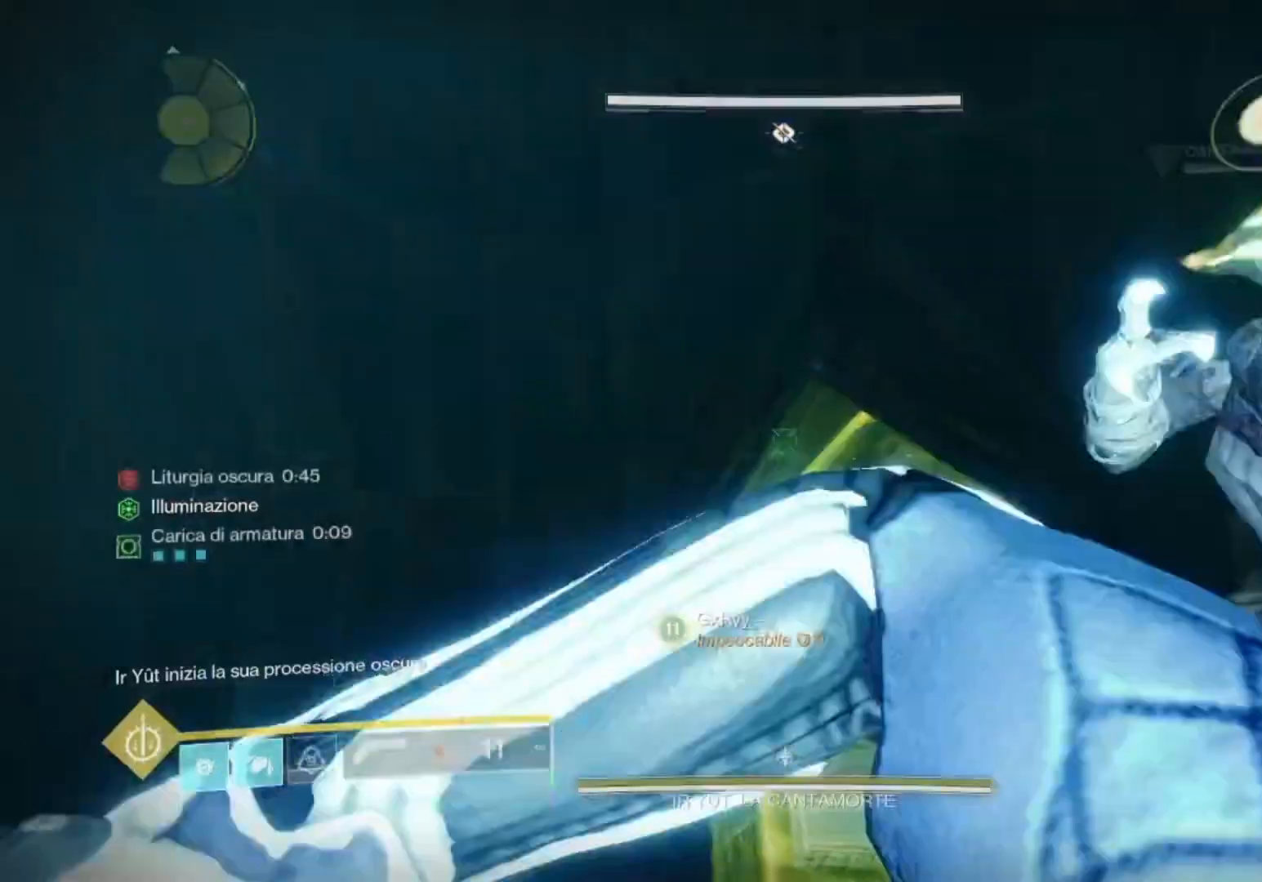
{"buttons": [], "left_stick": "center", "right_stick": "center", "events": [[100, "right_stick", "center"], [133, "left_stick", "center"]]}
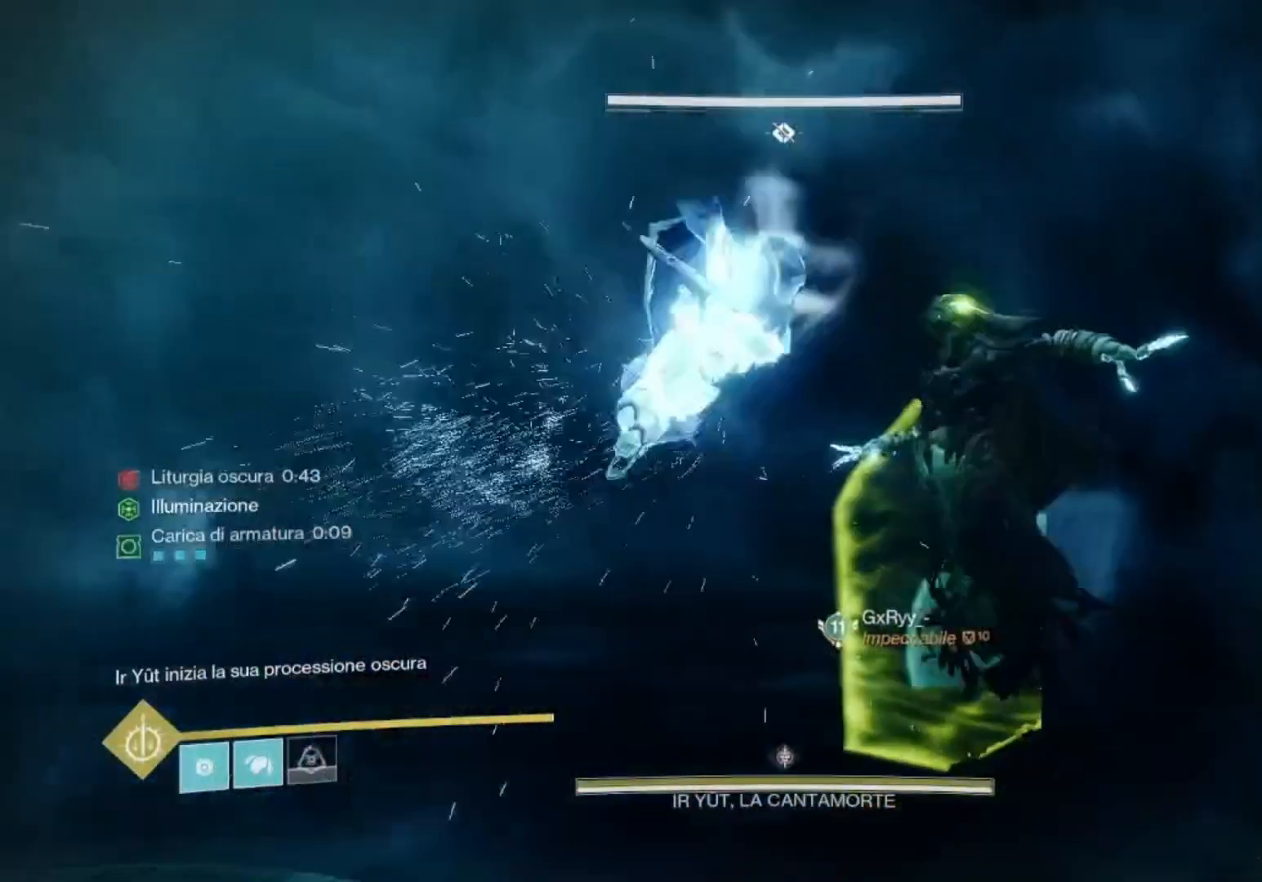
{"buttons": [], "left_stick": "center", "right_stick": "down", "events": [[500, "right_stick", "down"]]}
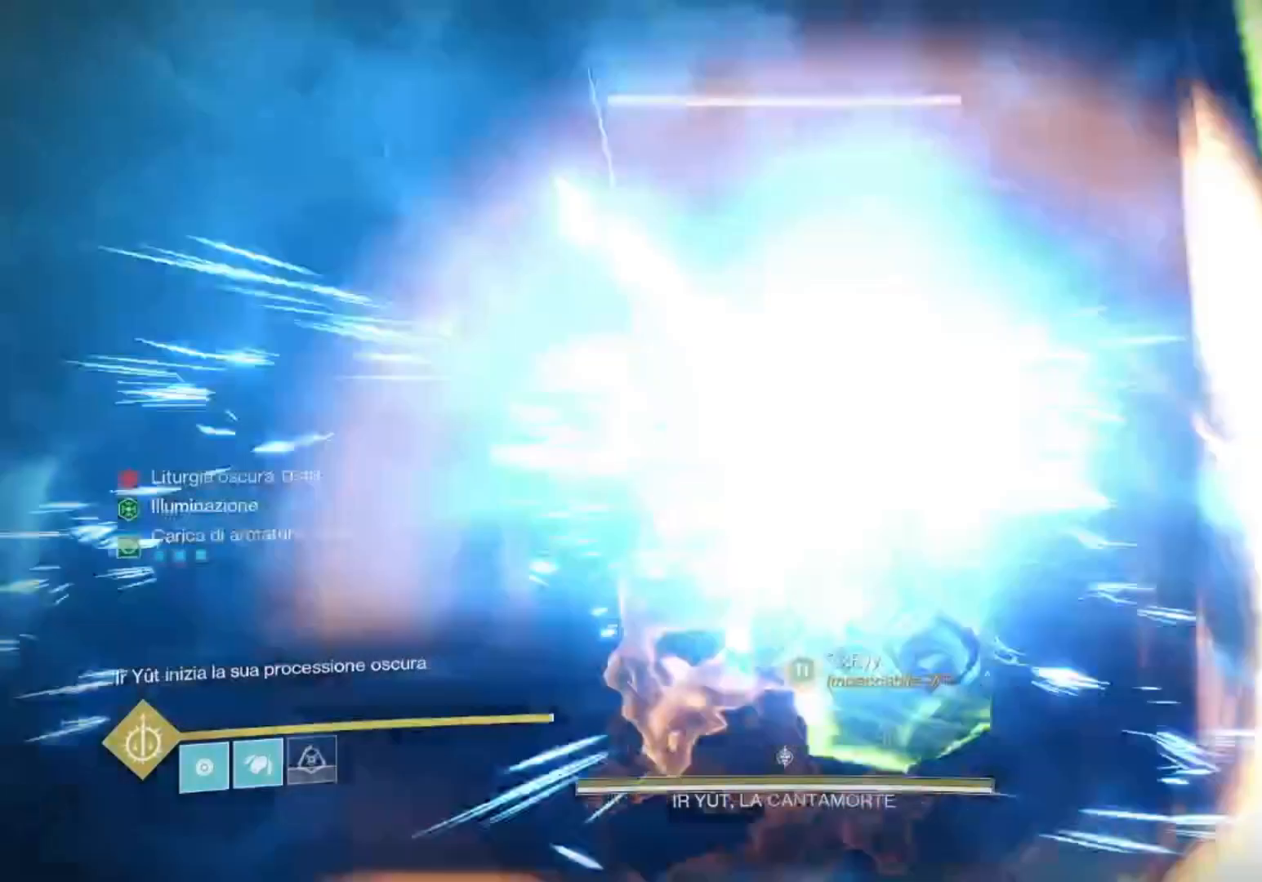
{"buttons": ["SQUARE"], "left_stick": "center", "right_stick": "center", "events": [[100, "right_stick", "center"], [267, "SQUARE", "down"], [400, "SQUARE", "up"], [500, "SQUARE", "down"]]}
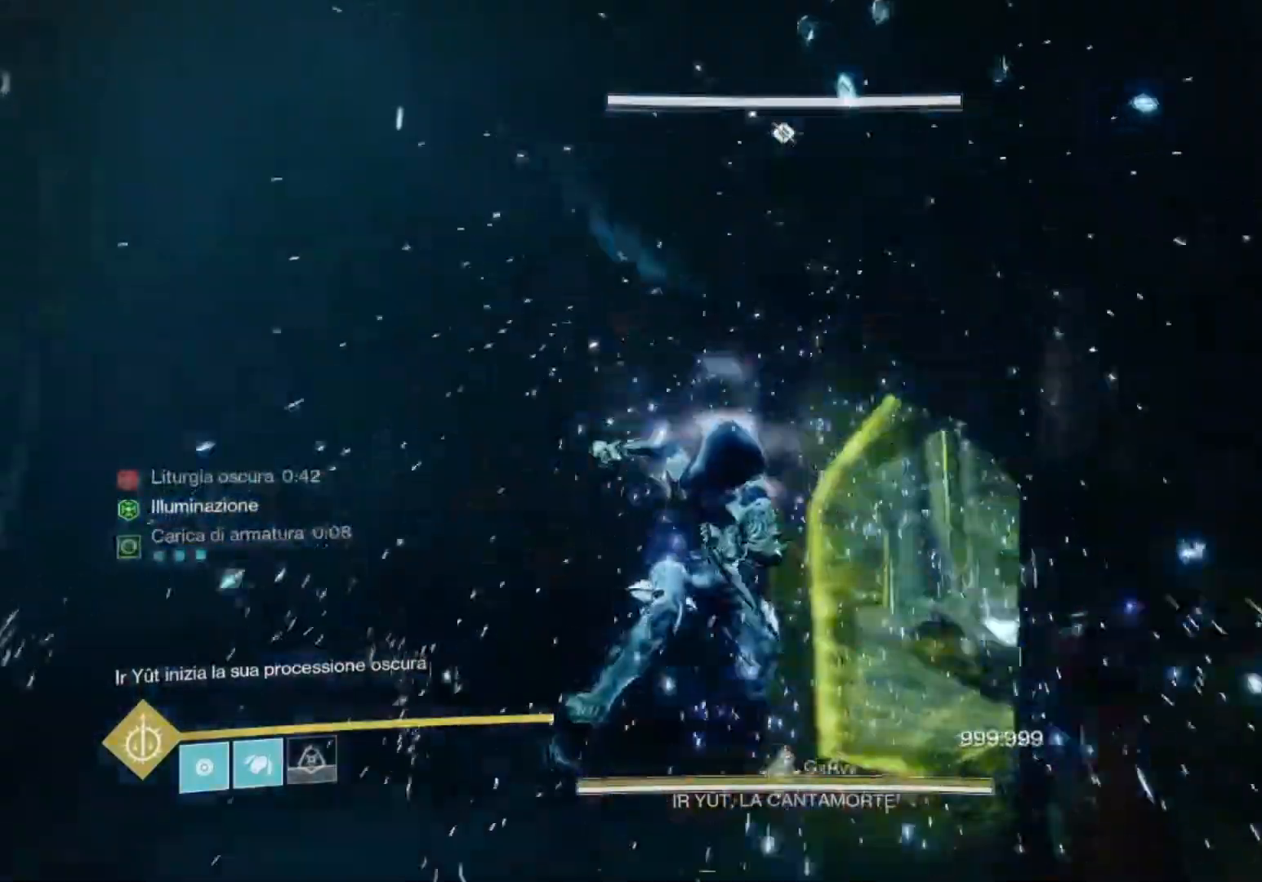
{"buttons": [], "left_stick": "up", "right_stick": "center", "events": [[33, "SQUARE", "up"], [67, "left_stick", "up"], [200, "right_stick", "down"], [233, "left_stick", "center"], [300, "left_stick", "up"], [300, "right_stick", "center"]]}
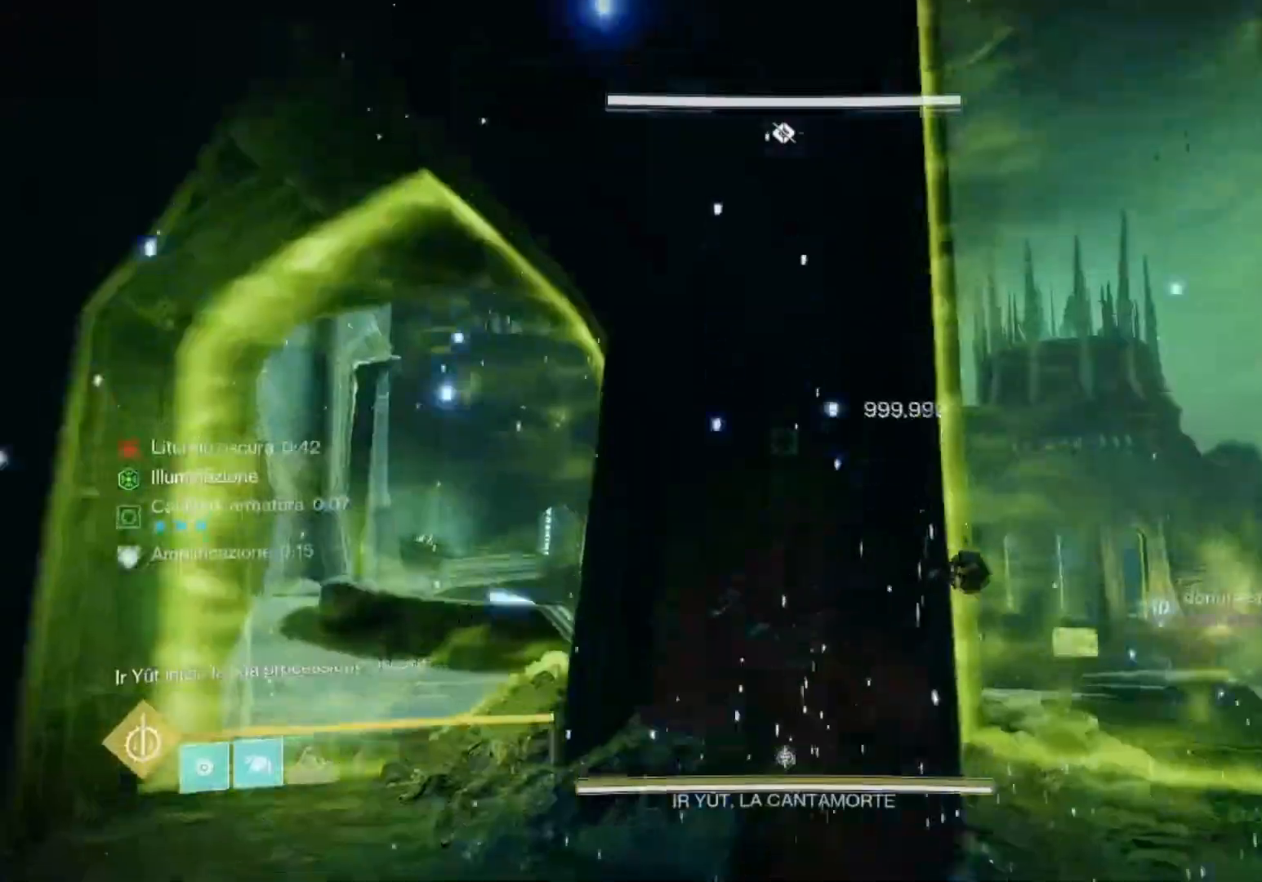
{"buttons": [], "left_stick": "up-left", "right_stick": "center", "events": [[67, "right_stick", "down-left"], [100, "L3", "down"], [167, "right_stick", "center"], [200, "L3", "up"], [300, "right_stick", "down-left"], [333, "left_stick", "up-left"], [467, "right_stick", "center"]]}
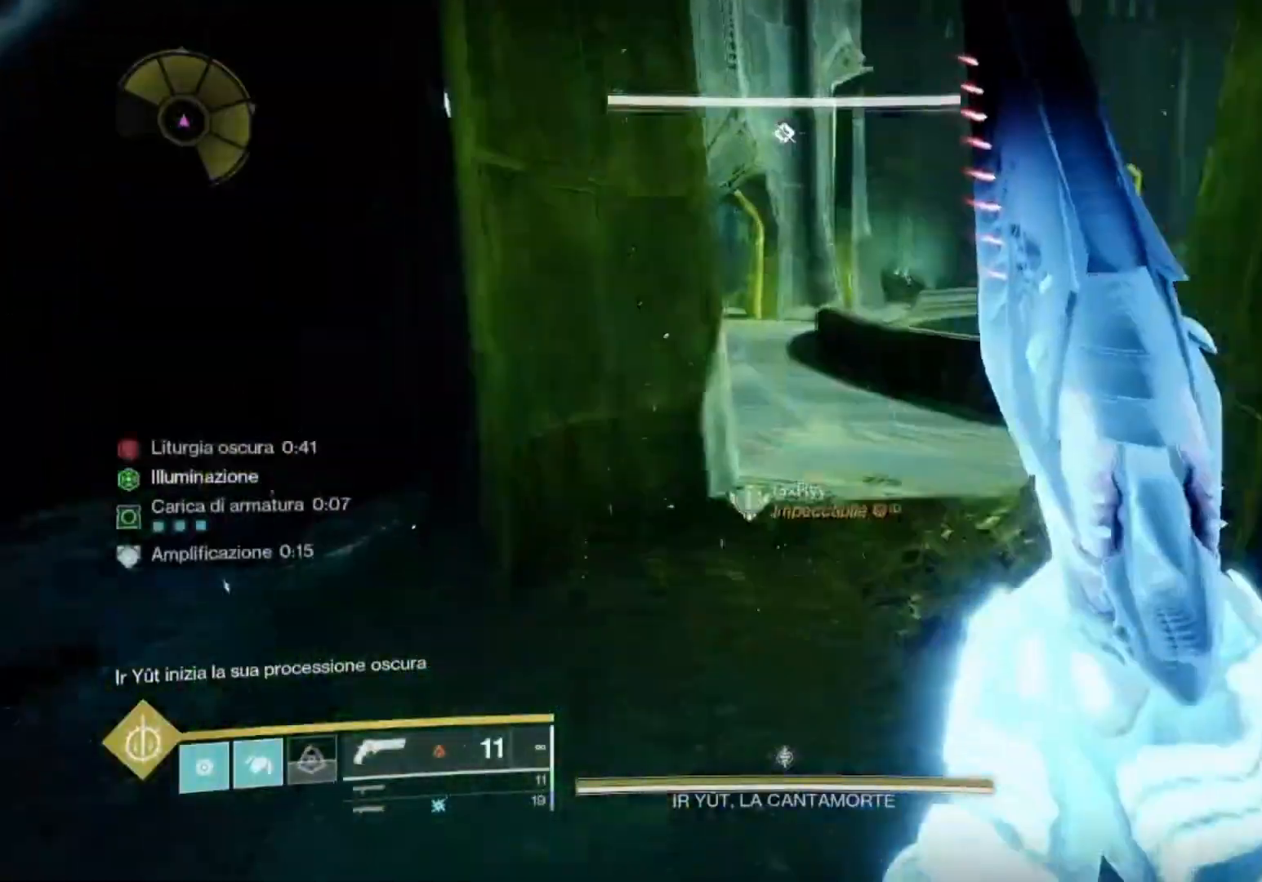
{"buttons": [], "left_stick": "up-left", "right_stick": "center", "events": [[267, "right_stick", "right"], [433, "right_stick", "center"]]}
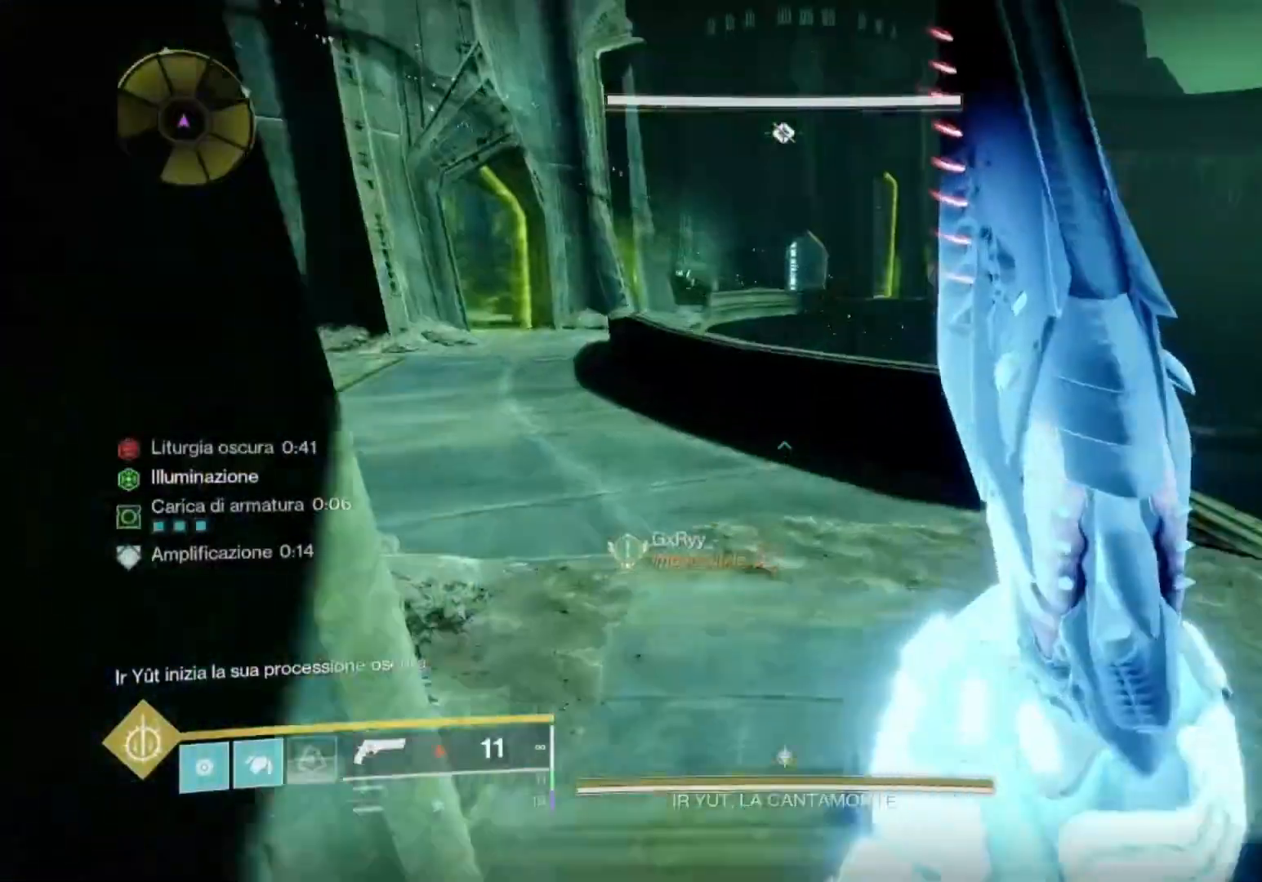
{"buttons": [], "left_stick": "up-left", "right_stick": "center", "events": [[267, "right_stick", "down"], [333, "right_stick", "center"], [467, "SQUARE", "down"], [500, "SQUARE", "up"]]}
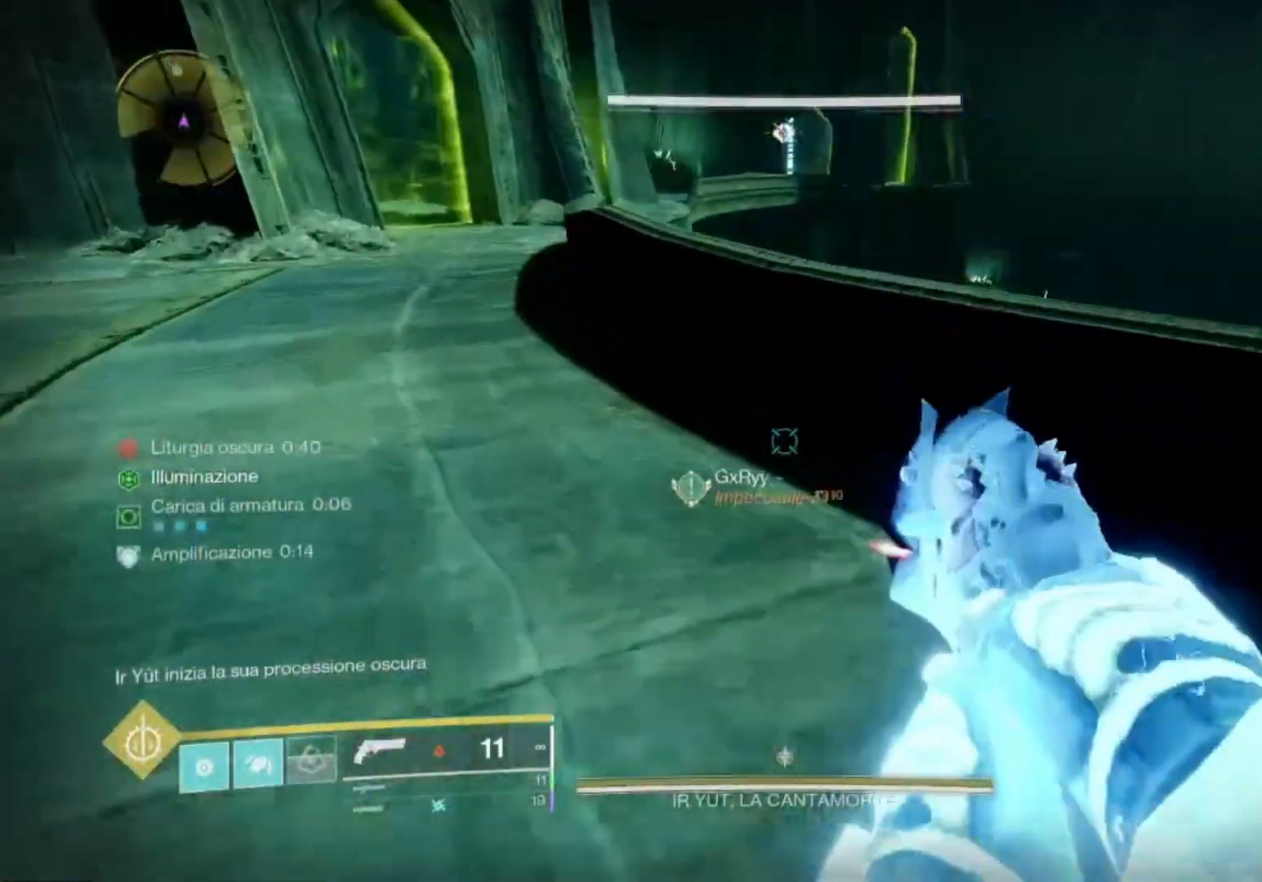
{"buttons": [], "left_stick": "up-left", "right_stick": "center", "events": [[167, "right_stick", "down-right"], [300, "right_stick", "center"], [367, "SQUARE", "down"], [433, "SQUARE", "up"]]}
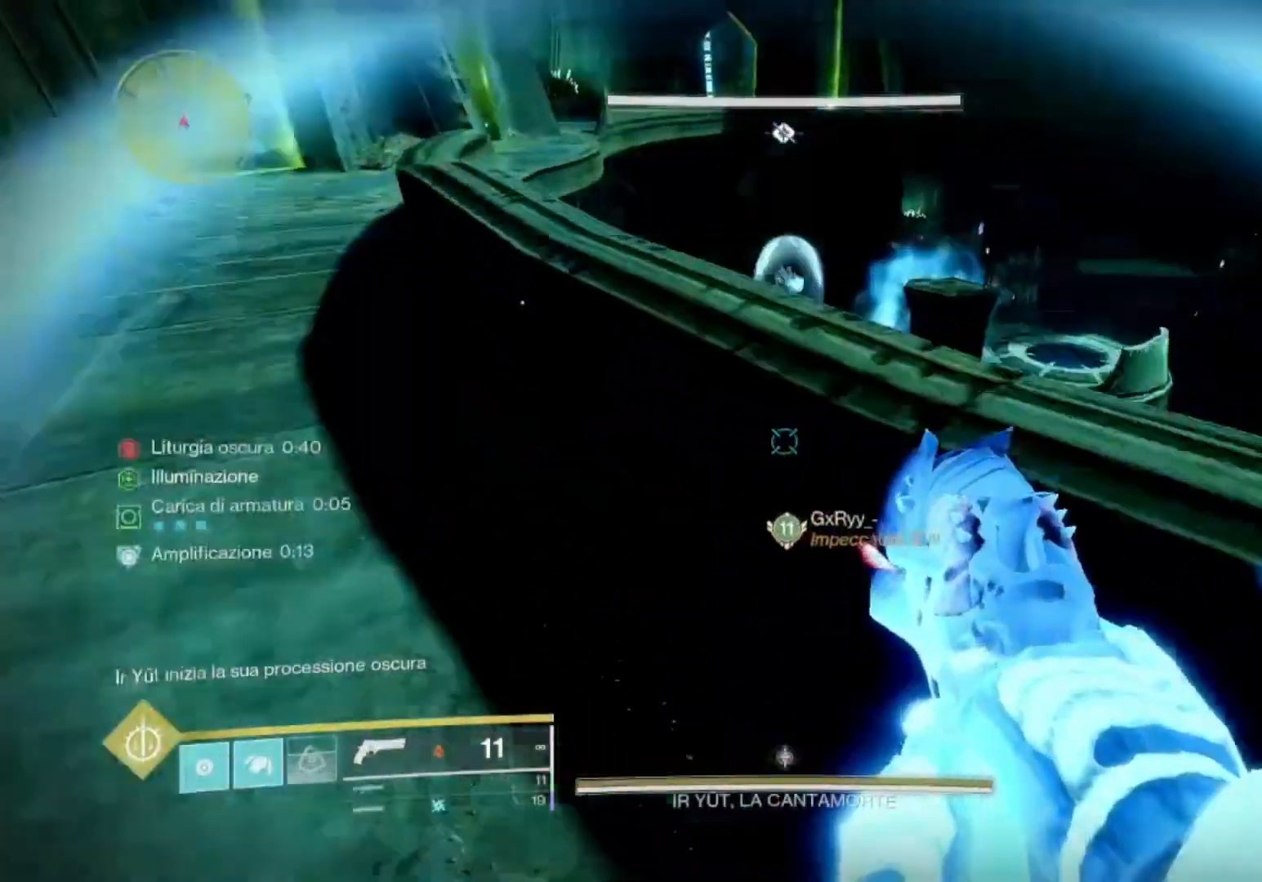
{"buttons": [], "left_stick": "up-left", "right_stick": "center", "events": [[133, "right_stick", "down-right"], [200, "right_stick", "center"], [333, "SQUARE", "down"], [400, "SQUARE", "up"], [400, "left_stick", "left"], [500, "left_stick", "up-left"]]}
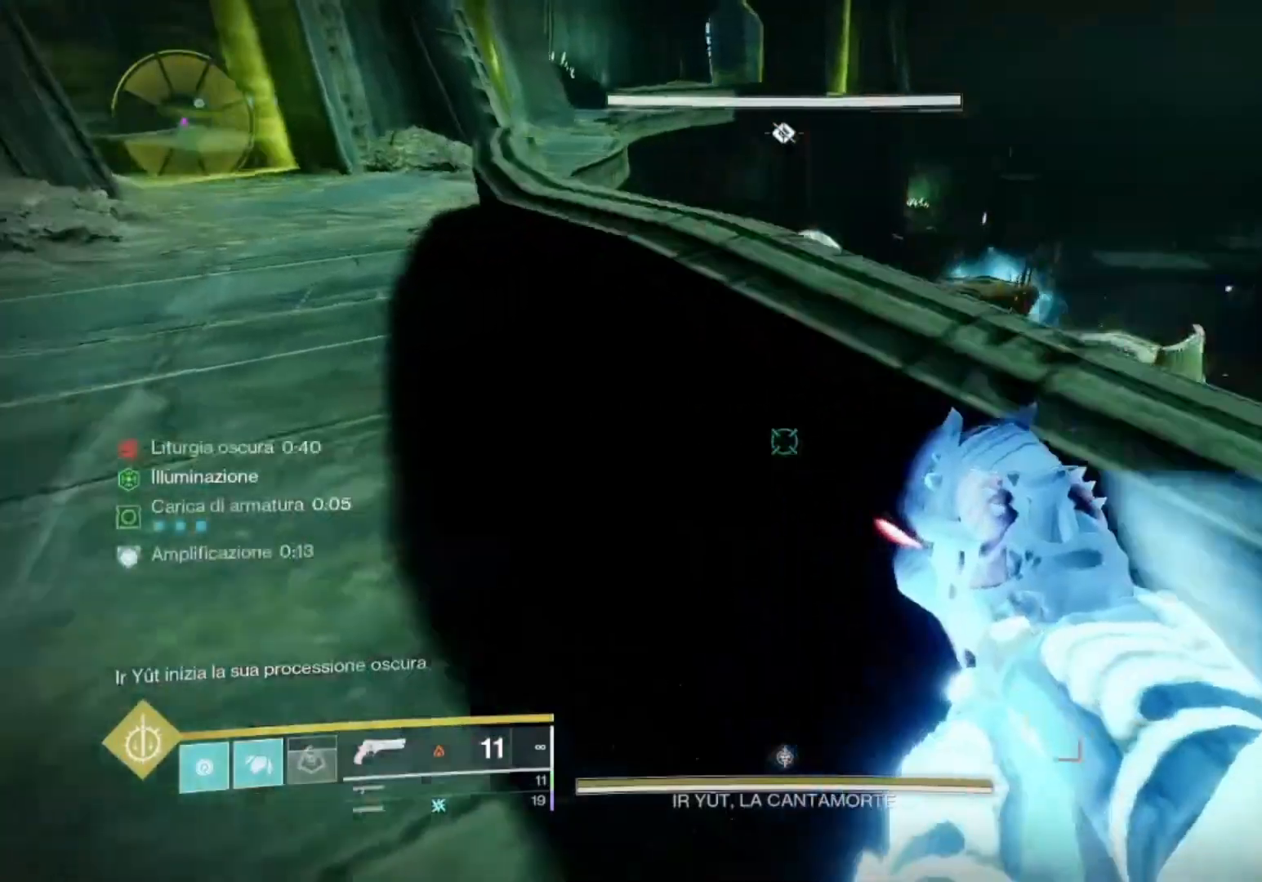
{"buttons": ["CROSS", "SQUARE"], "left_stick": "center", "right_stick": "center", "events": [[100, "left_stick", "up"], [200, "right_stick", "down-right"], [300, "left_stick", "left"], [300, "right_stick", "center"], [367, "CROSS", "down"], [433, "SQUARE", "down"], [433, "left_stick", "center"]]}
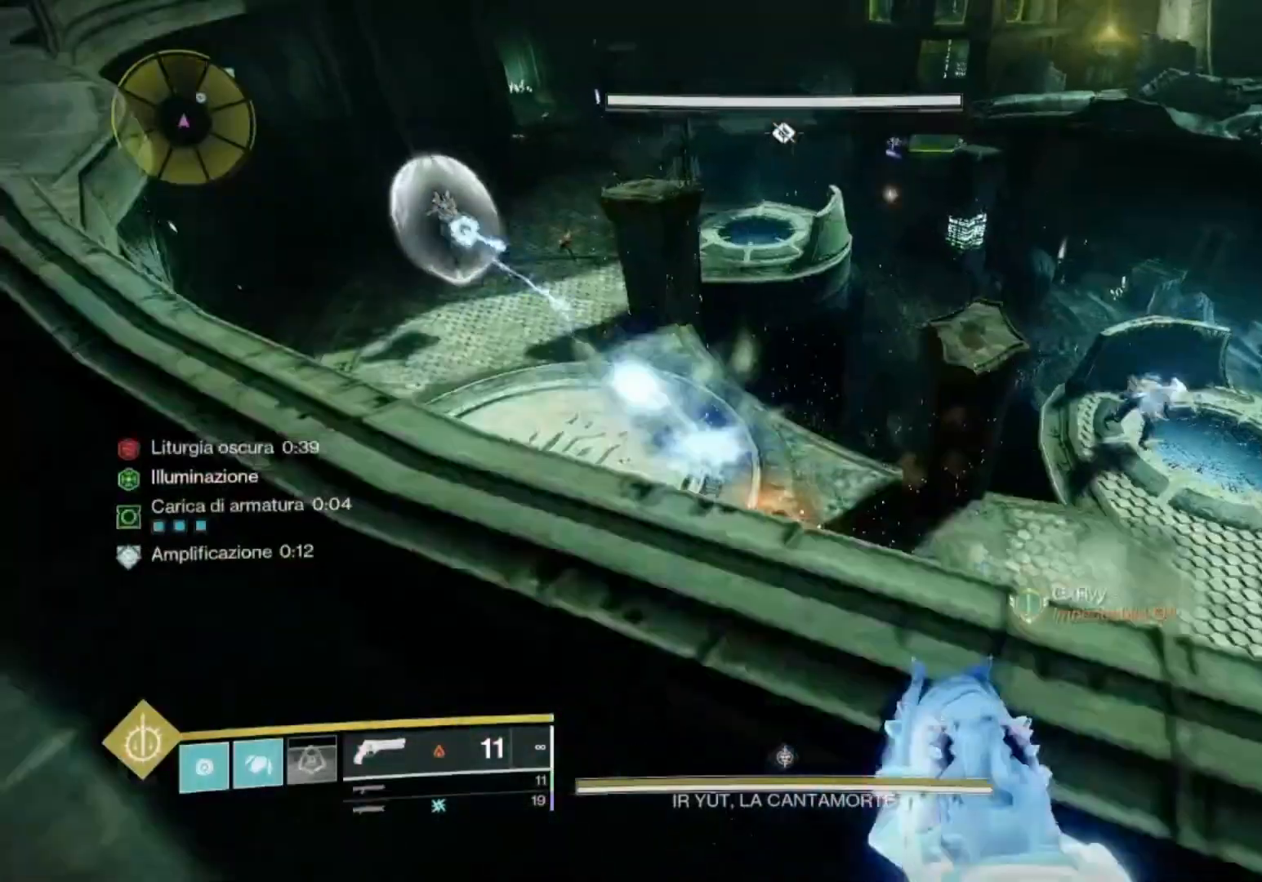
{"buttons": [], "left_stick": "up-left", "right_stick": "center", "events": [[33, "CROSS", "up"], [33, "SQUARE", "up"], [33, "left_stick", "left"], [267, "left_stick", "up-left"], [333, "SQUARE", "down"], [433, "SQUARE", "up"]]}
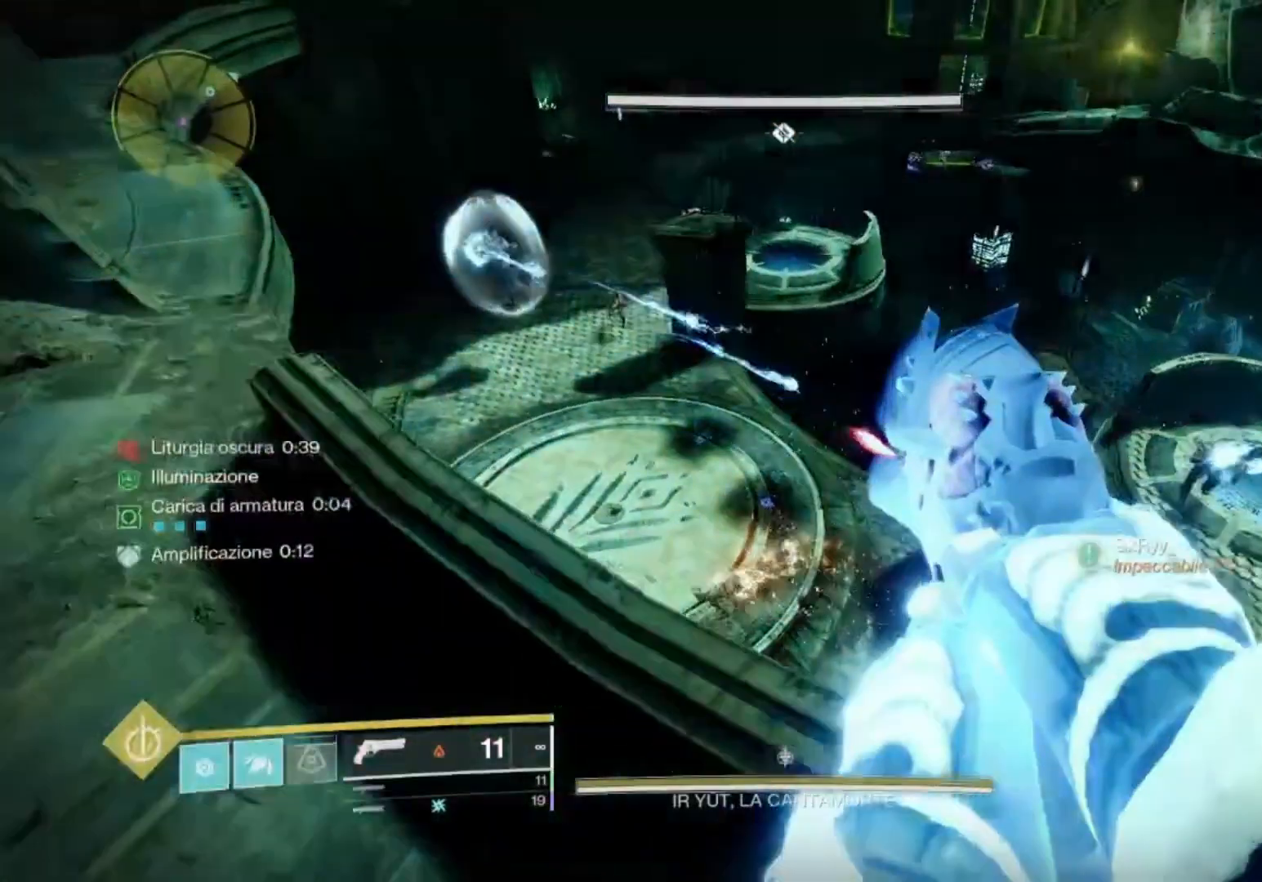
{"buttons": [], "left_stick": "up-right", "right_stick": "center", "events": [[100, "right_stick", "right"], [233, "right_stick", "center"], [300, "SQUARE", "down"], [300, "left_stick", "center"], [433, "SQUARE", "up"], [500, "left_stick", "up-right"]]}
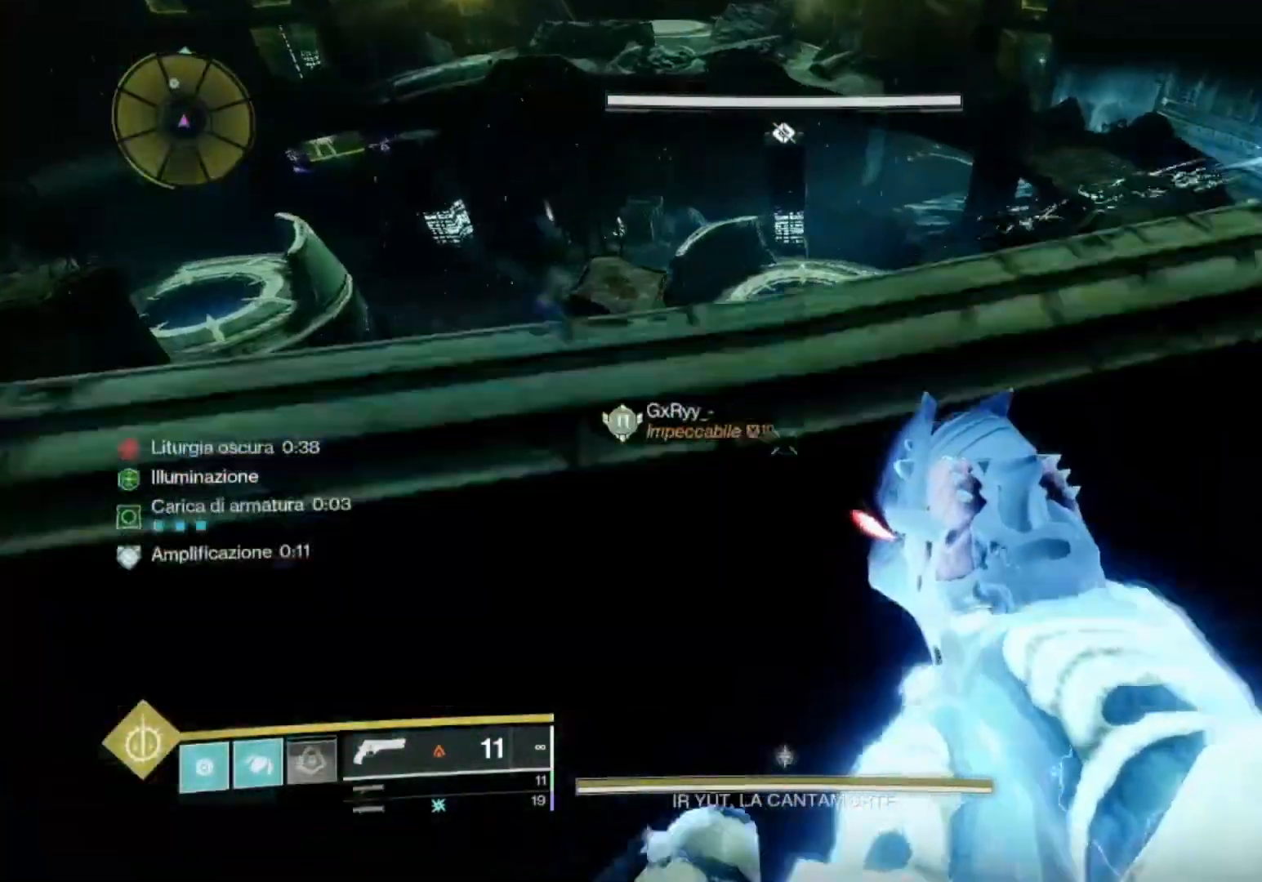
{"buttons": [], "left_stick": "up-right", "right_stick": "center", "events": [[400, "CROSS", "down"], [500, "CROSS", "up"]]}
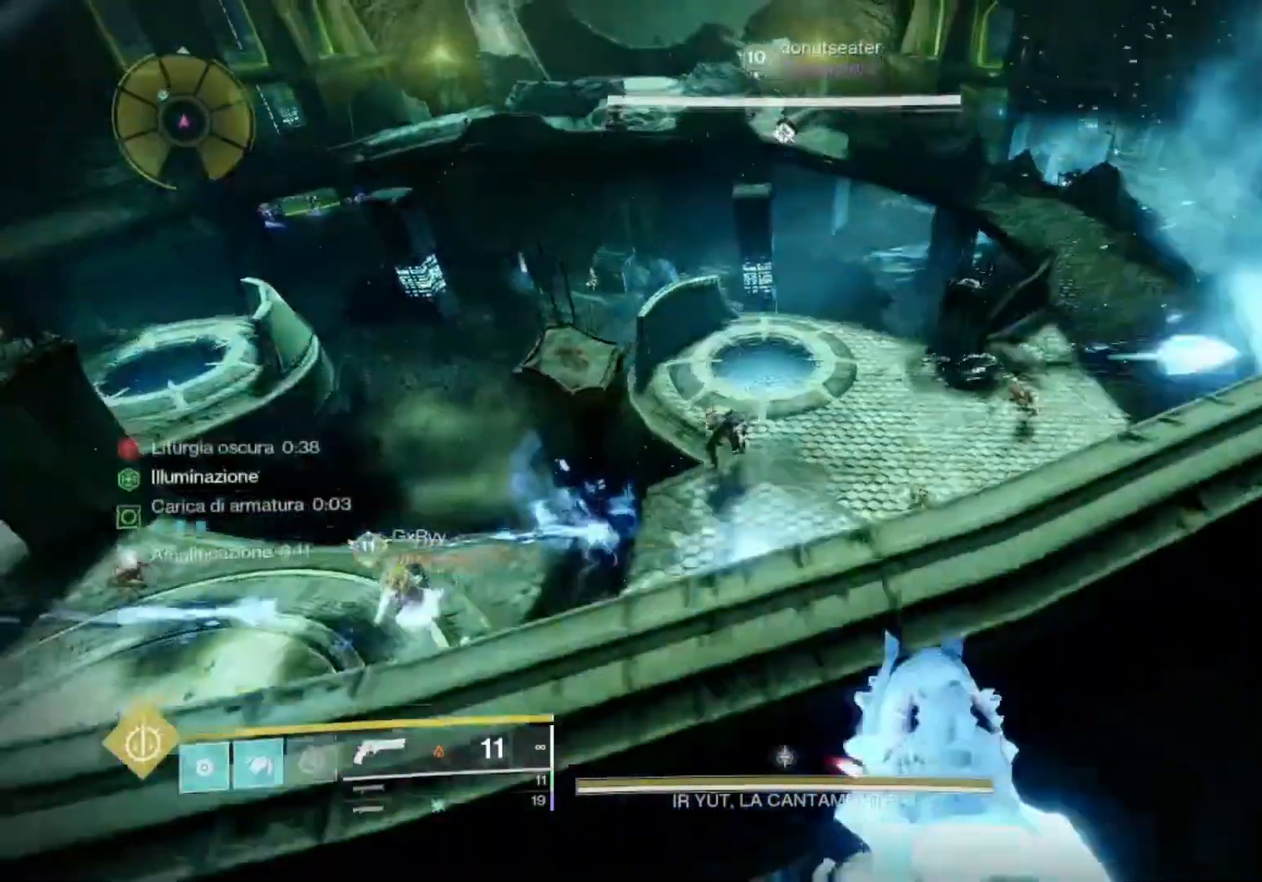
{"buttons": [], "left_stick": "up-right", "right_stick": "center", "events": [[233, "left_stick", "center"], [500, "left_stick", "up-right"]]}
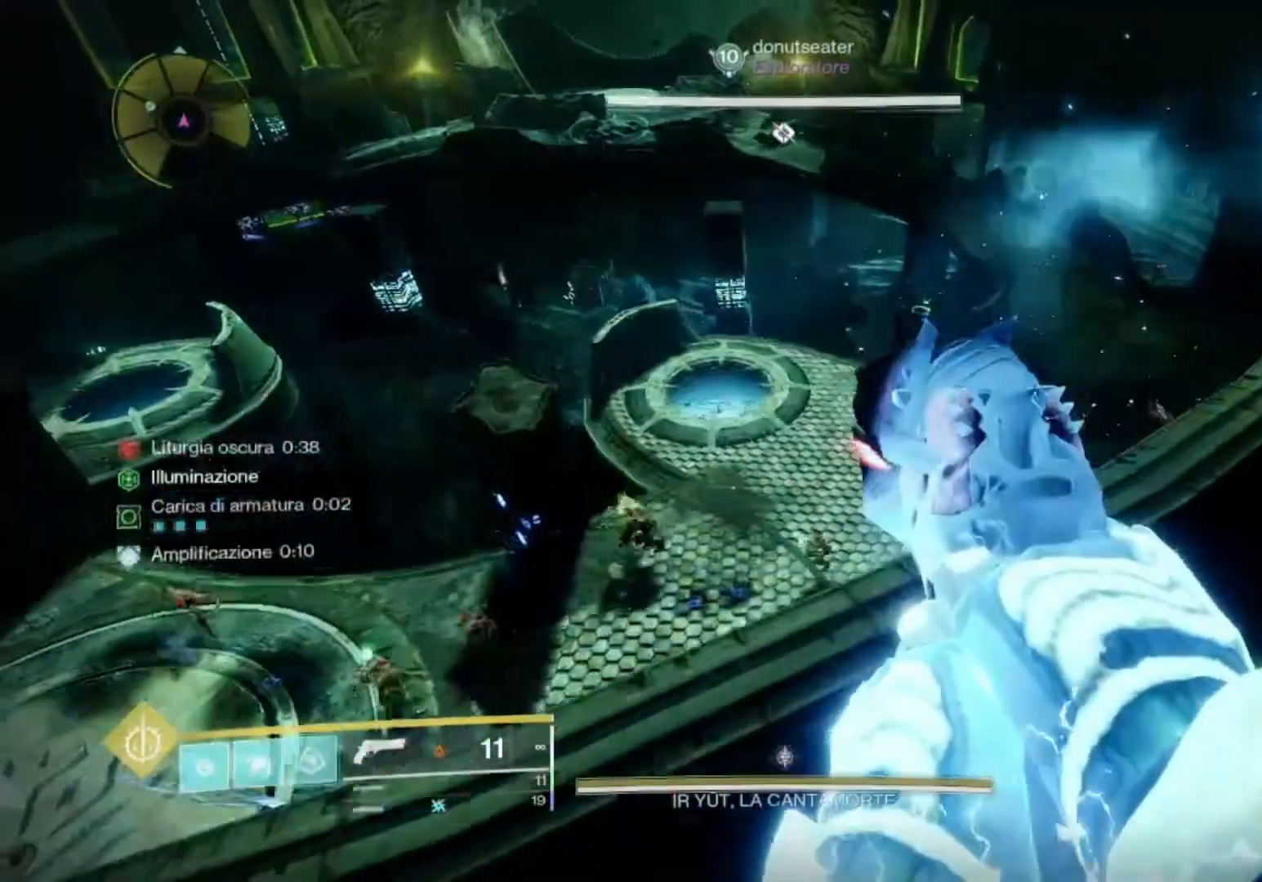
{"buttons": [], "left_stick": "center", "right_stick": "up", "events": [[367, "left_stick", "center"], [467, "right_stick", "up"]]}
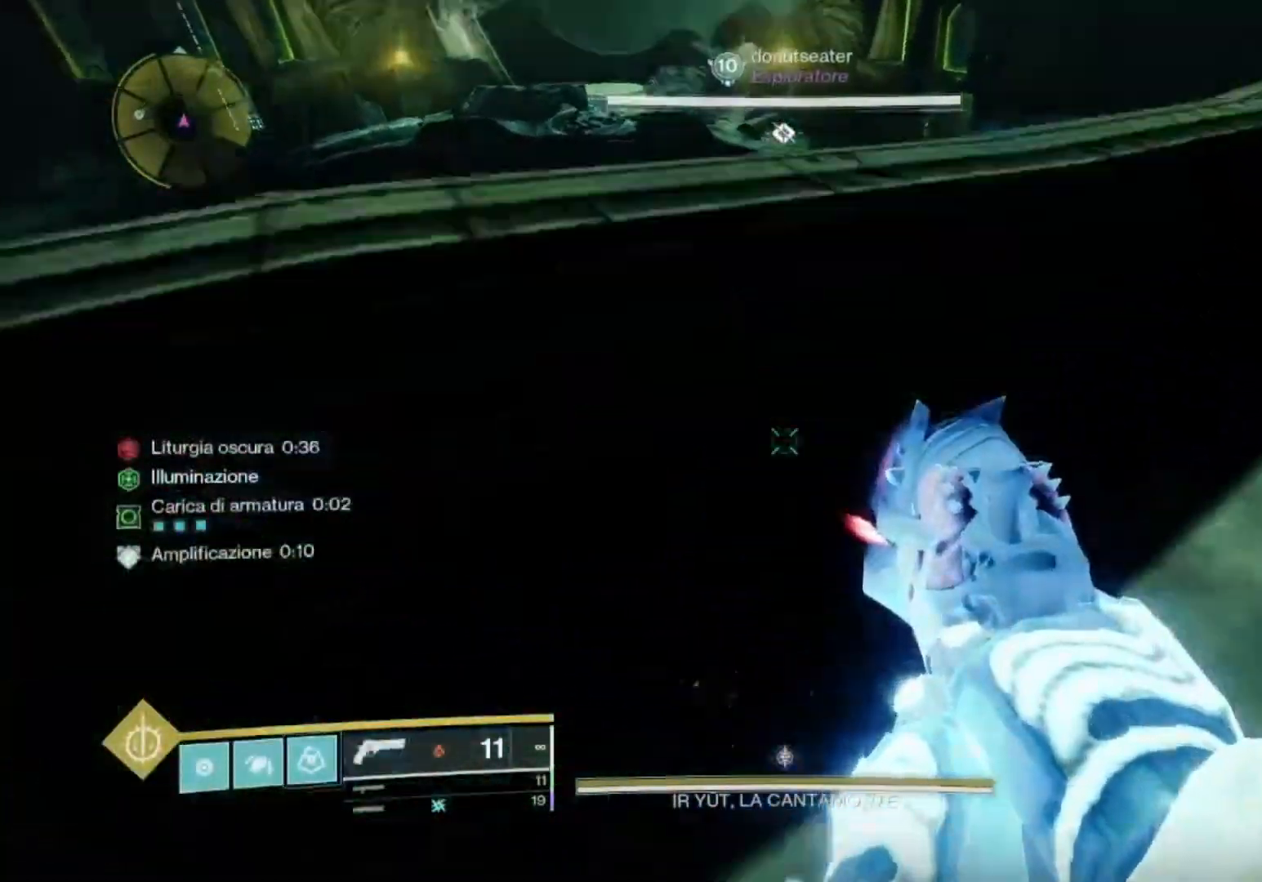
{"buttons": [], "left_stick": "center", "right_stick": "center", "events": [[67, "right_stick", "center"], [267, "right_stick", "up"], [400, "right_stick", "center"]]}
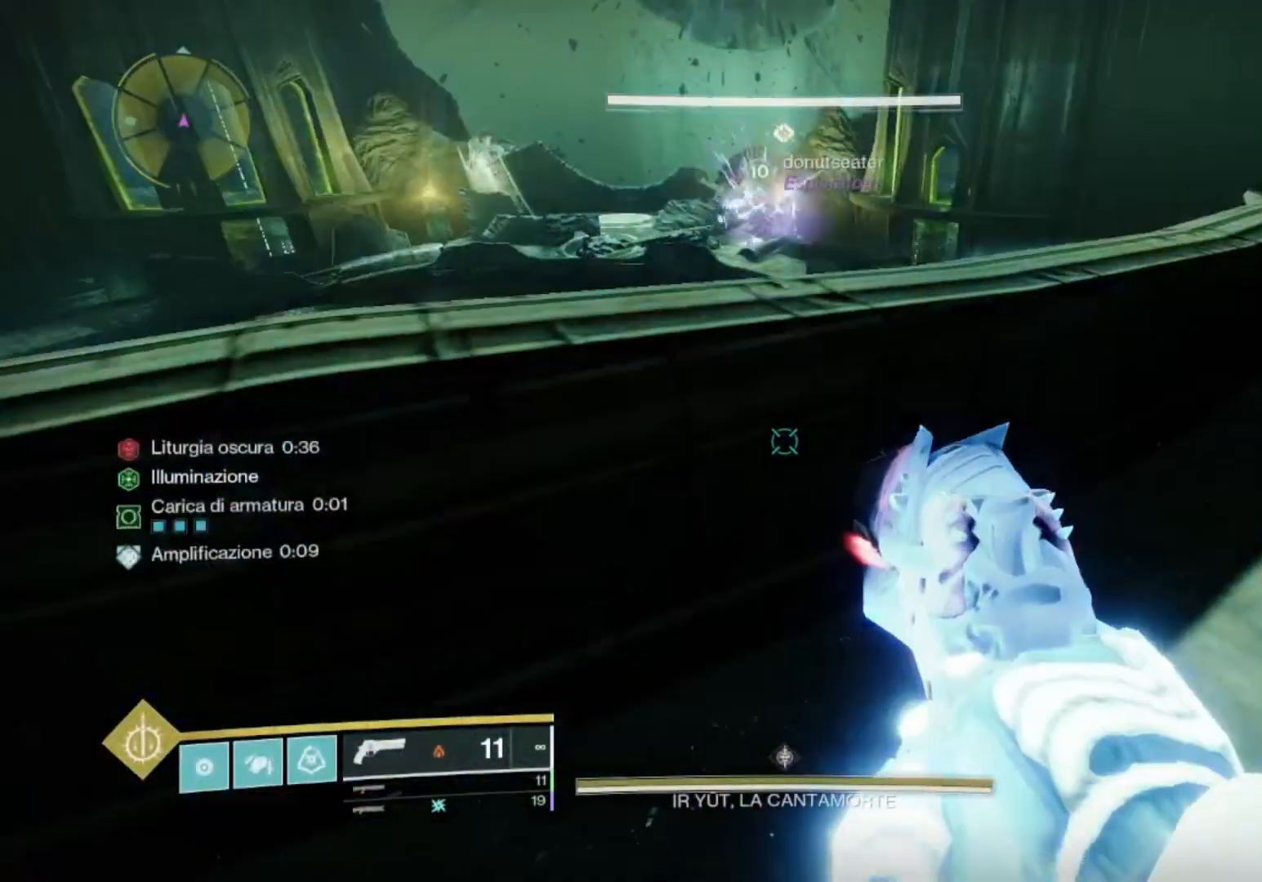
{"buttons": [], "left_stick": "center", "right_stick": "center", "events": []}
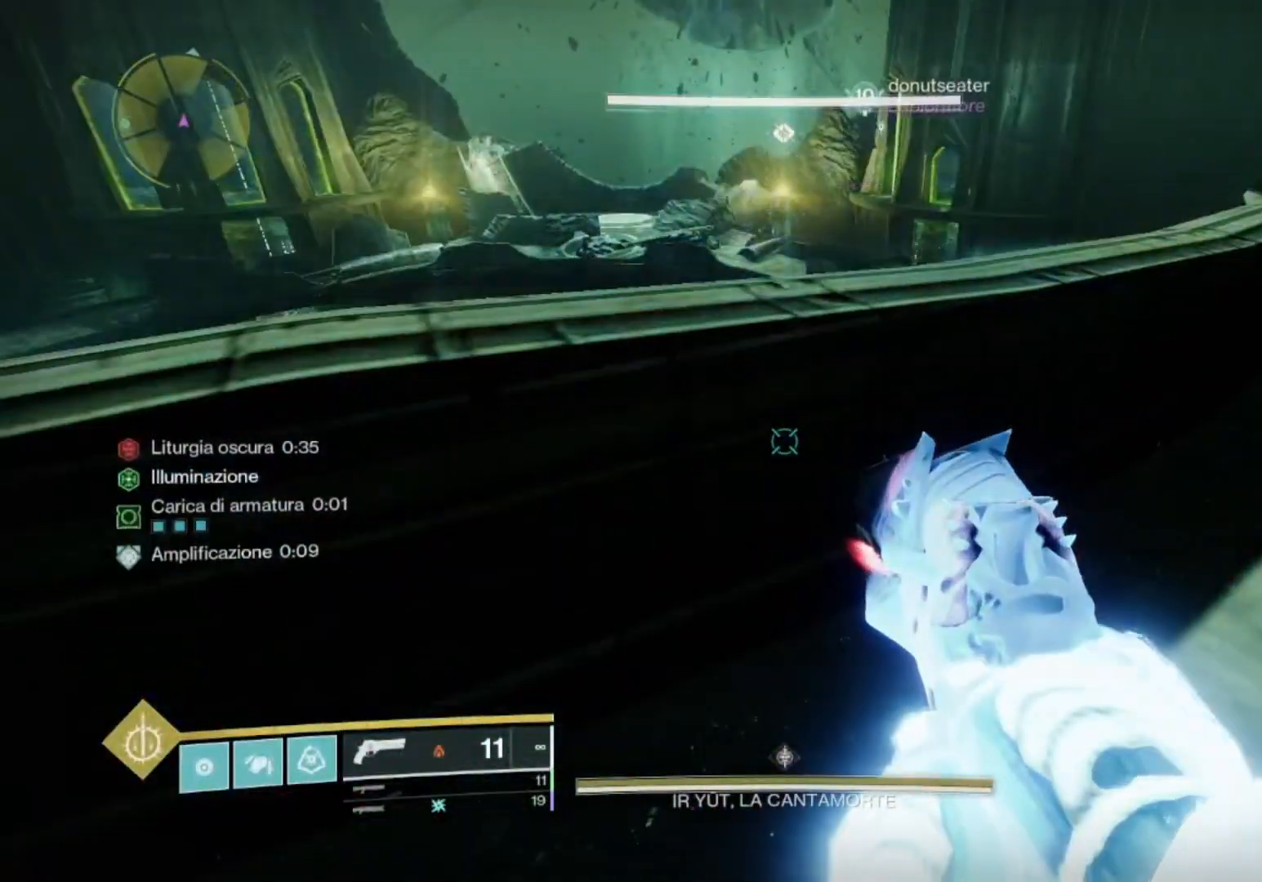
{"buttons": [], "left_stick": "center", "right_stick": "center", "events": []}
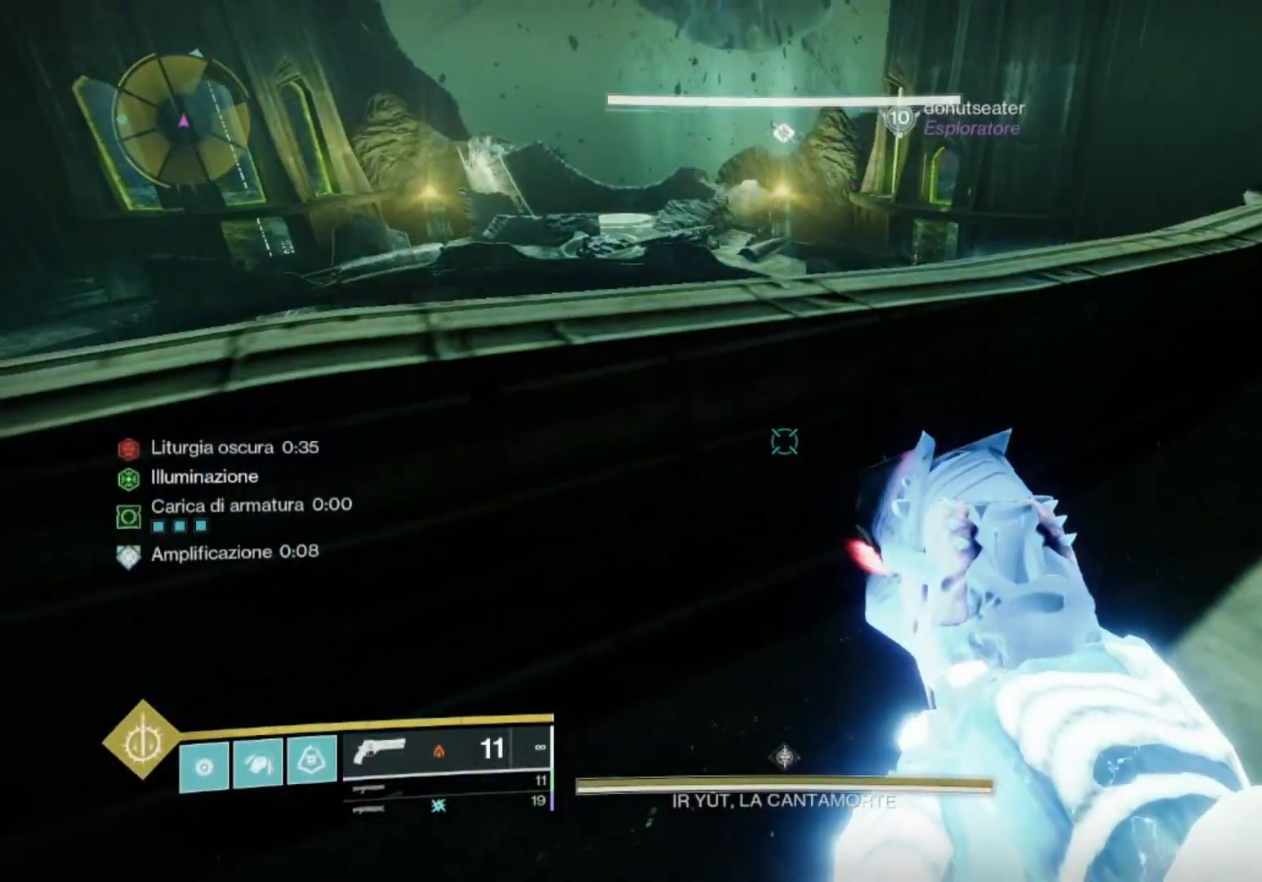
{"buttons": [], "left_stick": "right", "right_stick": "center", "events": [[467, "left_stick", "right"]]}
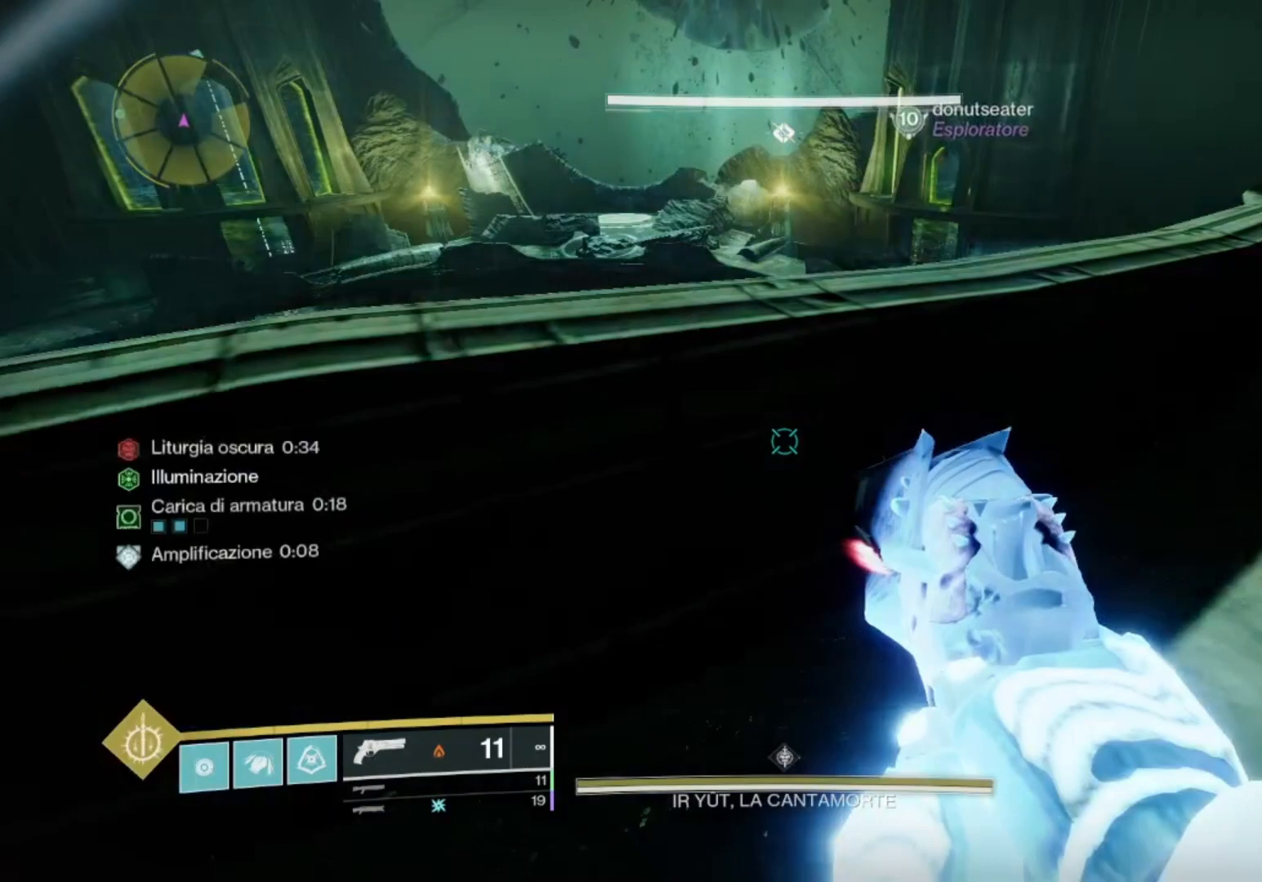
{"buttons": [], "left_stick": "center", "right_stick": "center", "events": [[67, "right_stick", "left"], [133, "left_stick", "up"], [267, "right_stick", "center"], [500, "left_stick", "center"]]}
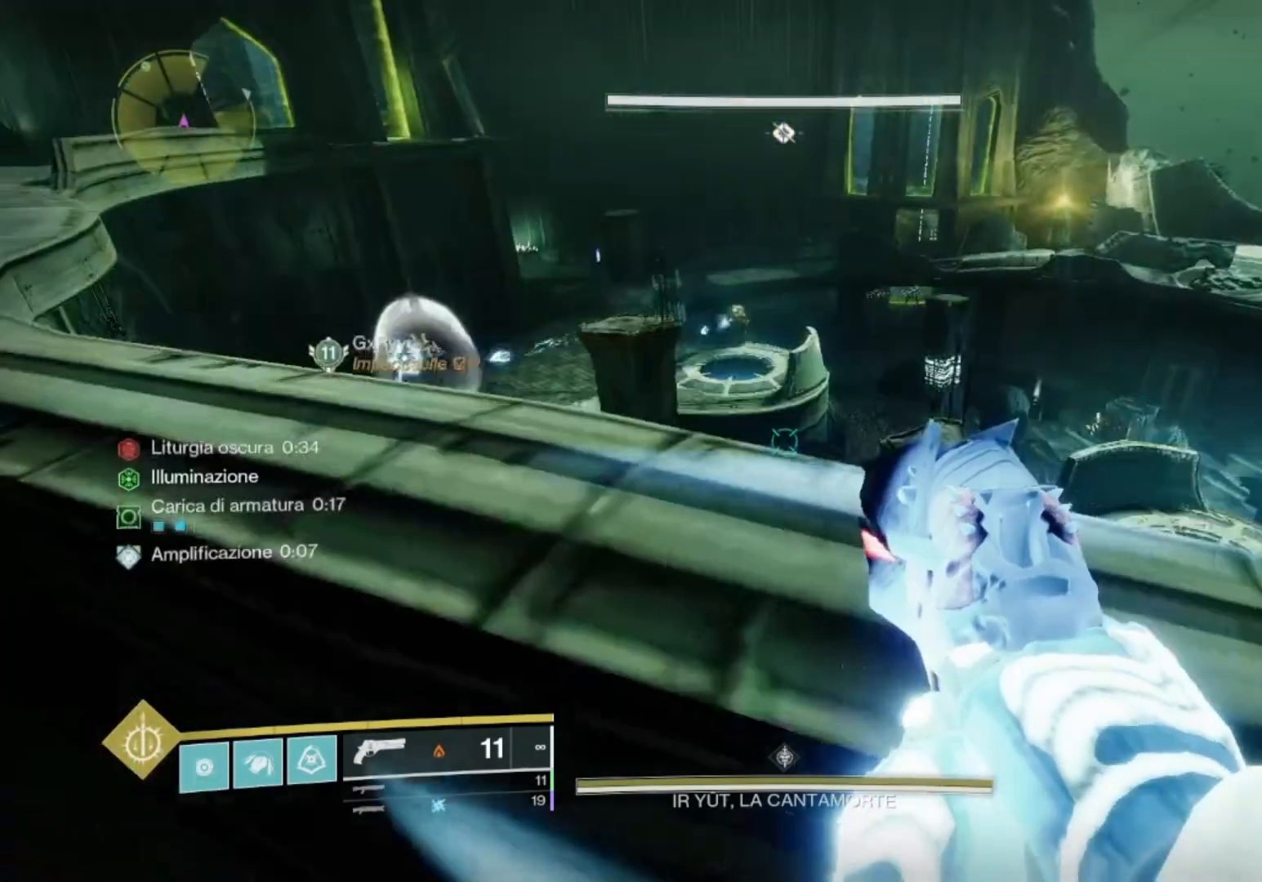
{"buttons": [], "left_stick": "up-left", "right_stick": "center", "events": [[100, "left_stick", "up"], [100, "right_stick", "left"], [267, "left_stick", "up-left"], [267, "right_stick", "center"], [333, "CROSS", "down"], [400, "CROSS", "up"]]}
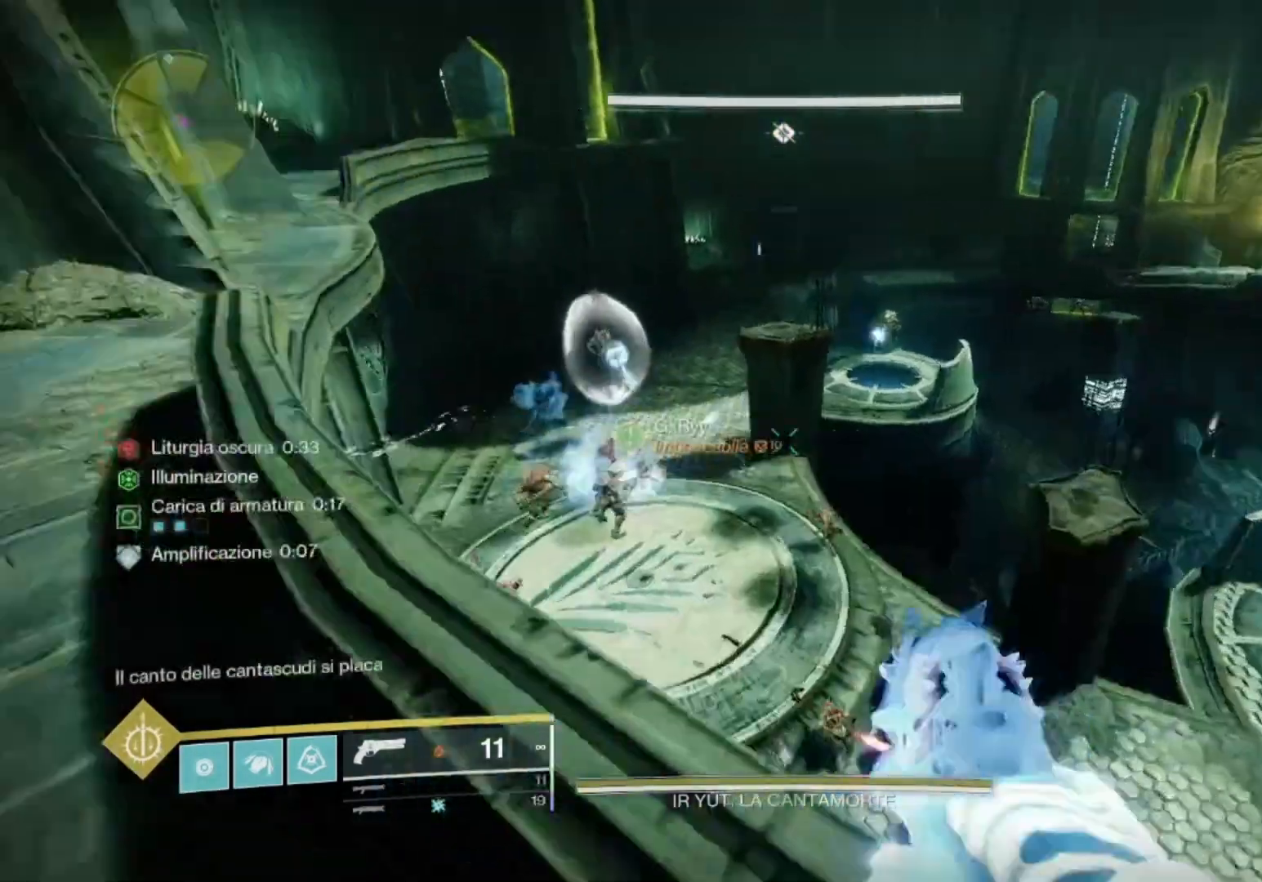
{"buttons": [], "left_stick": "up-left", "right_stick": "center", "events": []}
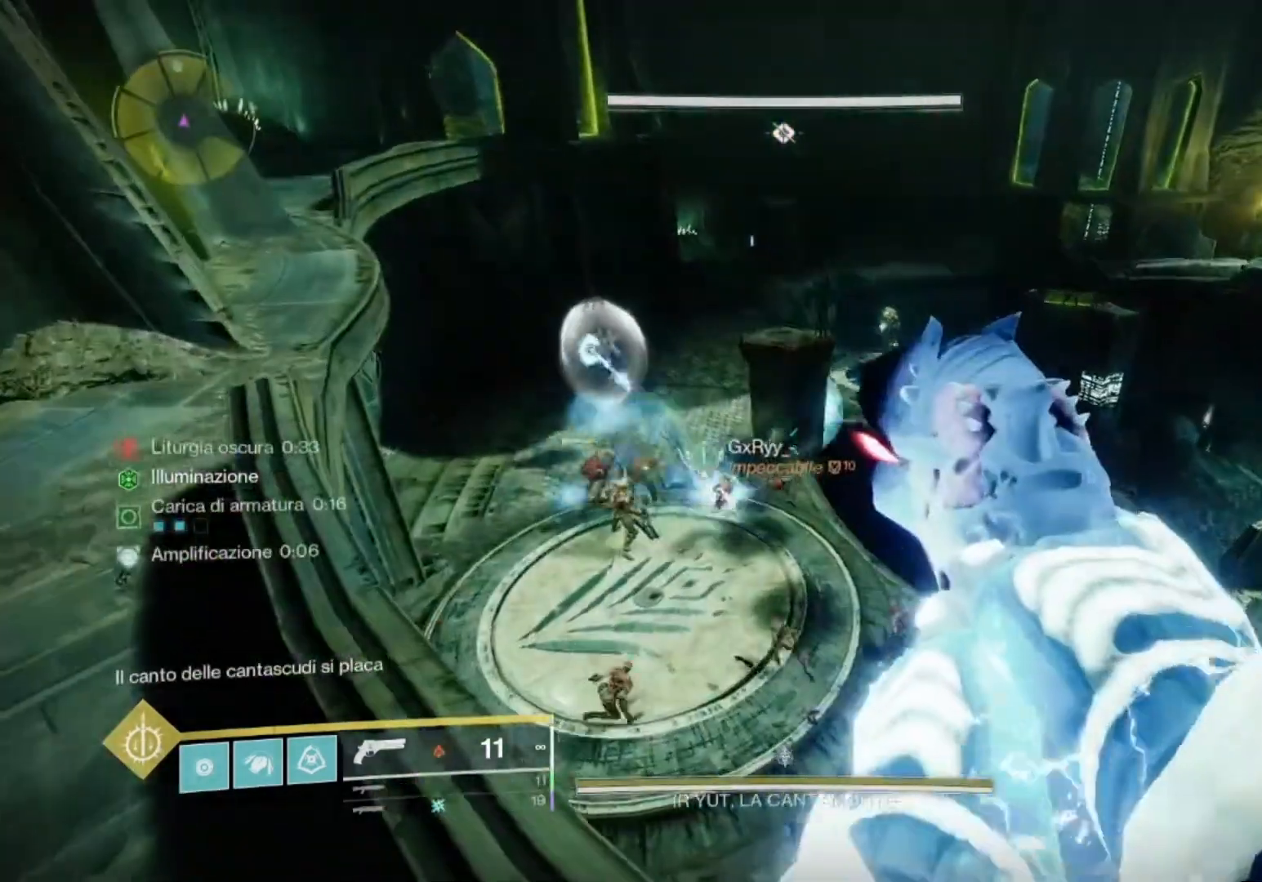
{"buttons": [], "left_stick": "down-right", "right_stick": "down", "events": [[67, "left_stick", "center"], [300, "left_stick", "right"], [400, "left_stick", "down-right"], [400, "right_stick", "down"]]}
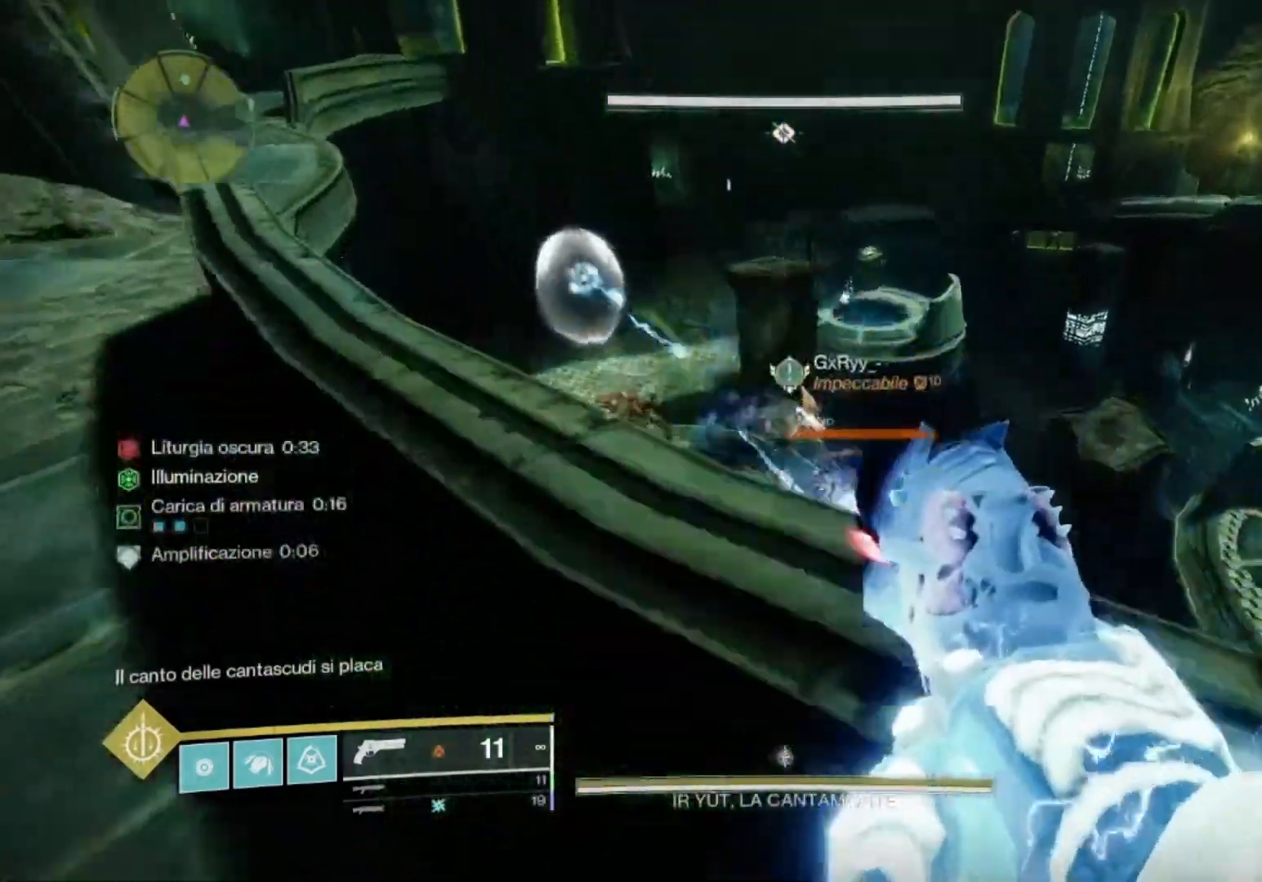
{"buttons": [], "left_stick": "center", "right_stick": "center", "events": [[33, "left_stick", "right"], [100, "right_stick", "center"], [200, "left_stick", "up-right"], [433, "CROSS", "down"], [433, "left_stick", "center"], [500, "CROSS", "up"]]}
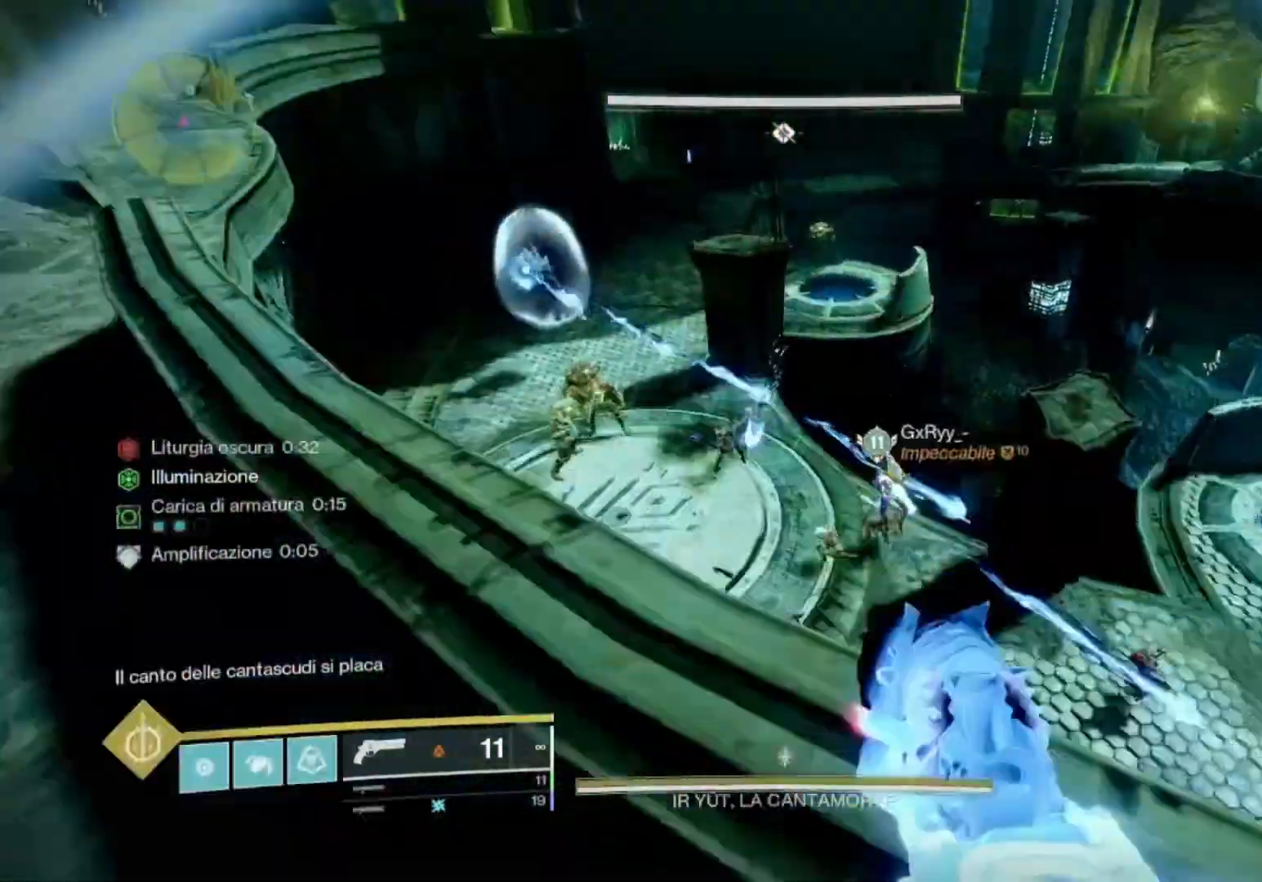
{"buttons": [], "left_stick": "up-right", "right_stick": "center", "events": [[33, "right_stick", "down"], [100, "left_stick", "up-right"], [167, "R2", "down"], [167, "right_stick", "center"], [300, "R2", "up"], [367, "right_stick", "down"], [500, "right_stick", "center"]]}
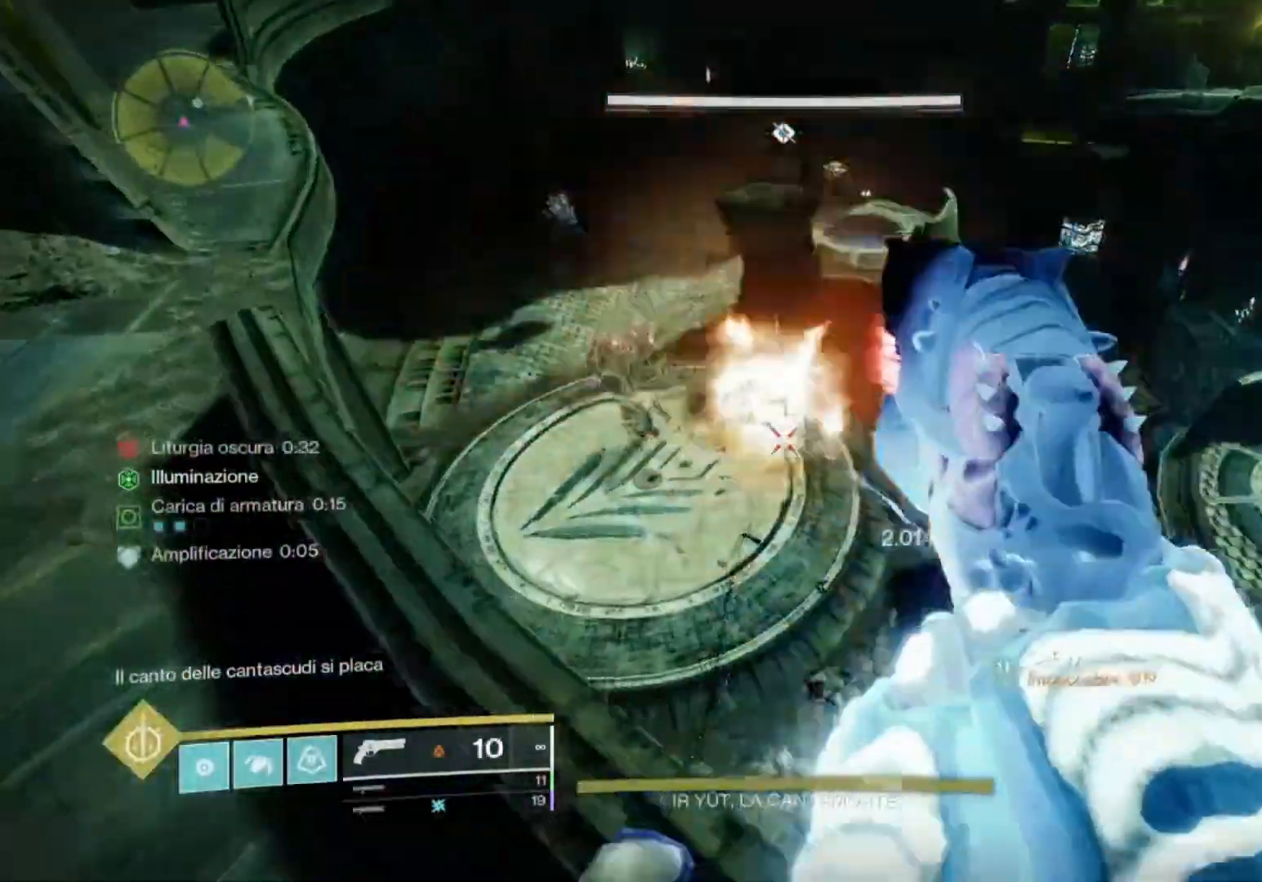
{"buttons": [], "left_stick": "center", "right_stick": "center", "events": [[67, "R2", "down"], [67, "right_stick", "left"], [133, "left_stick", "center"], [133, "right_stick", "center"], [233, "R2", "up"]]}